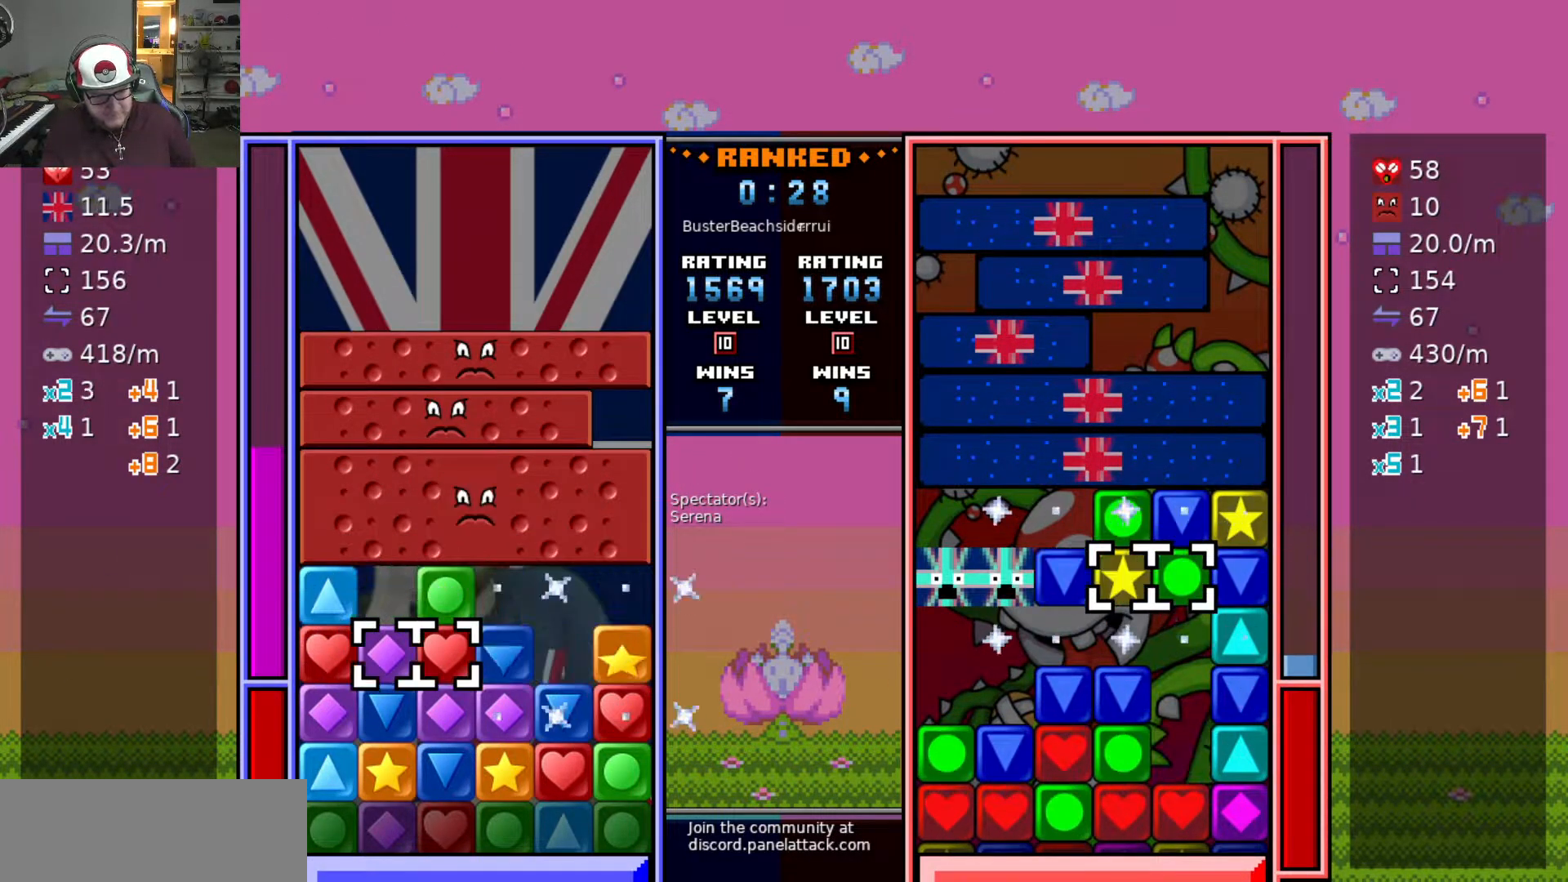
Gameplay with keyboard; each line is a JSON object with the keys held at the frame after it. "events" lists presses ("down") and releases ("up") of "a", "d", "raise1", "raise2", "s", "swap", "swap2", "taunt1", "taunt2" and "w" between this image and that frame as [ms after this image, input, new state], when the widget could be followed in between. No other keys are recorded. Mouse input is not recorded. Key names are as the overlay labels them; some are game actions (e.g. jump) rather than physical keys.
{"keys": ["swap2"], "events": [[17, "s", "down"], [117, "a", "down"], [167, "s", "up"], [217, "swap2", "down"], [267, "a", "up"], [317, "d", "down"], [317, "swap2", "up"], [350, "w", "down"], [400, "d", "up"], [450, "swap2", "down"], [483, "w", "up"]]}
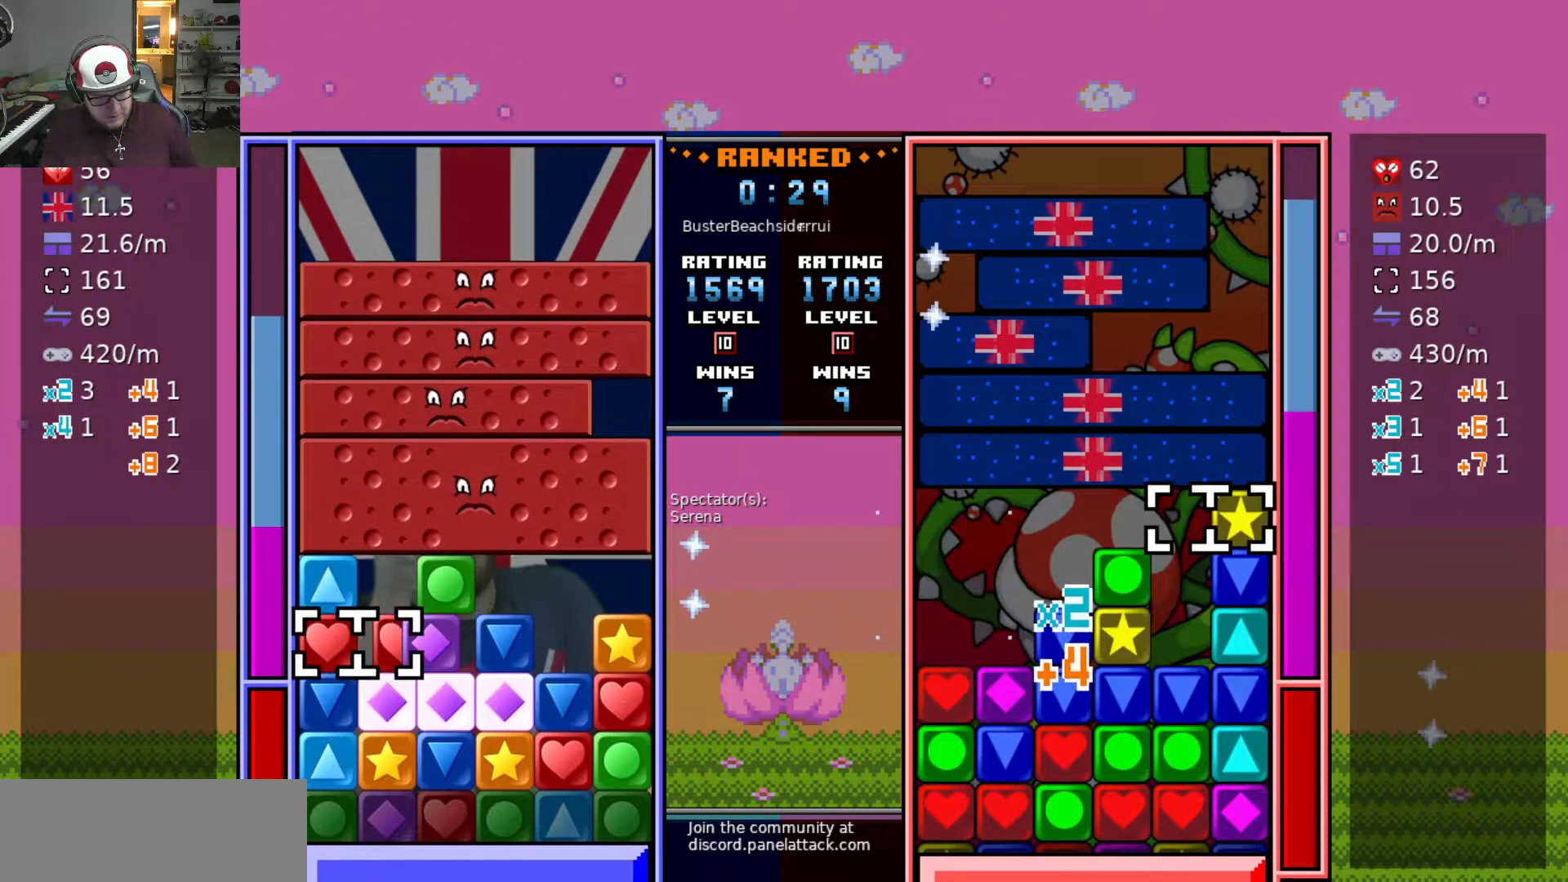
{"keys": ["s"], "events": [[33, "a", "down"], [33, "swap2", "up"], [83, "w", "down"], [133, "a", "up"], [183, "swap2", "down"], [183, "w", "up"], [233, "d", "down"], [283, "swap2", "up"], [333, "s", "down"], [383, "d", "up"]]}
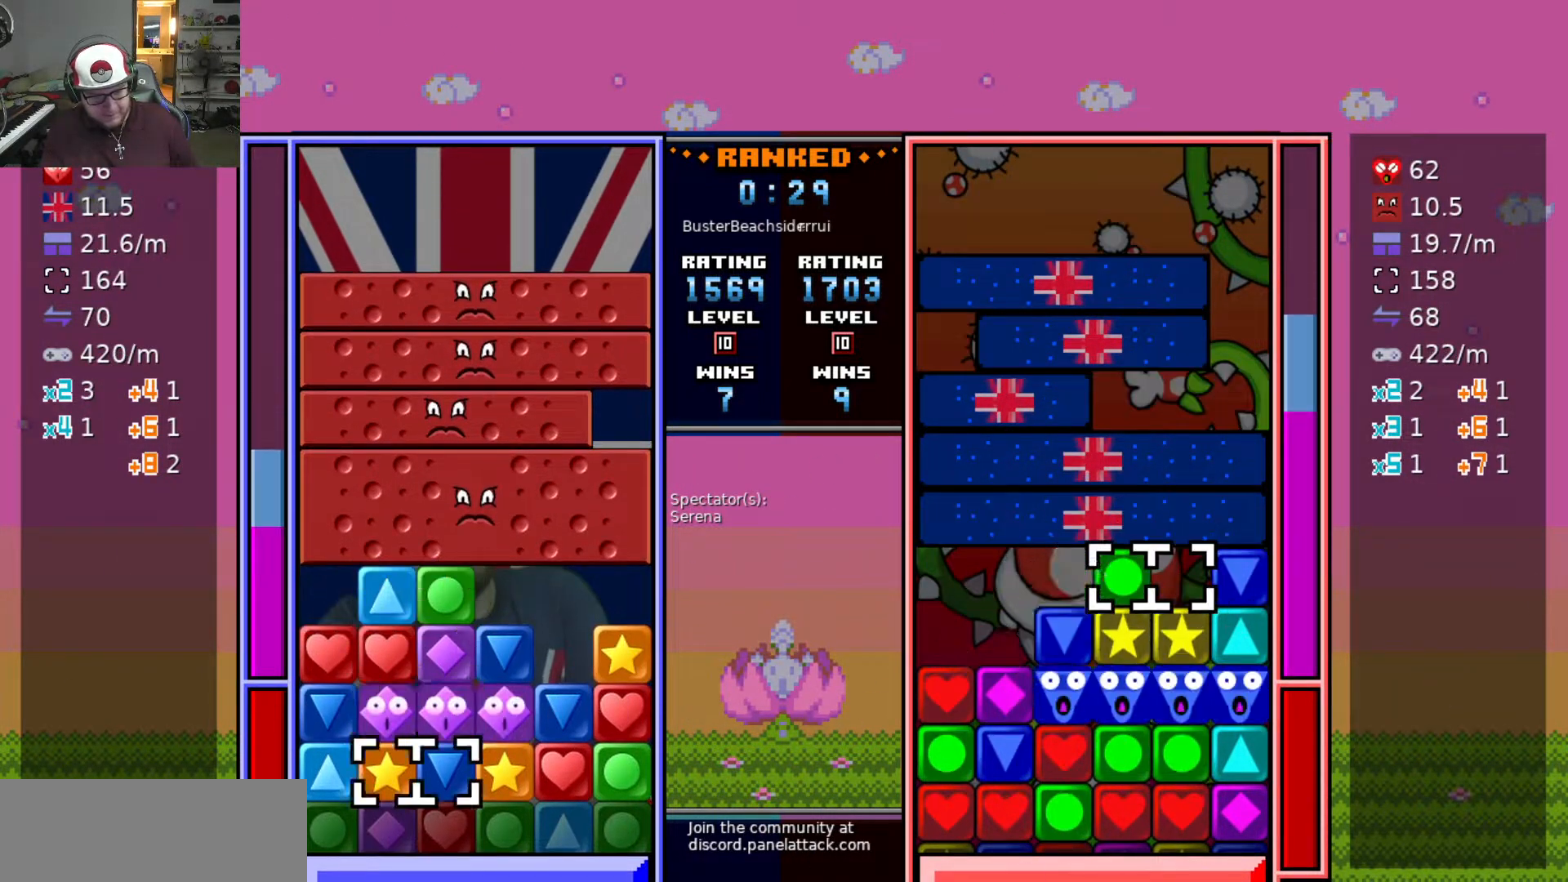
{"keys": [], "events": [[50, "d", "down"], [50, "s", "up"], [150, "d", "up"], [250, "d", "down"], [283, "d", "up"], [333, "swap2", "down"], [383, "a", "down"], [433, "swap2", "up"], [483, "a", "up"]]}
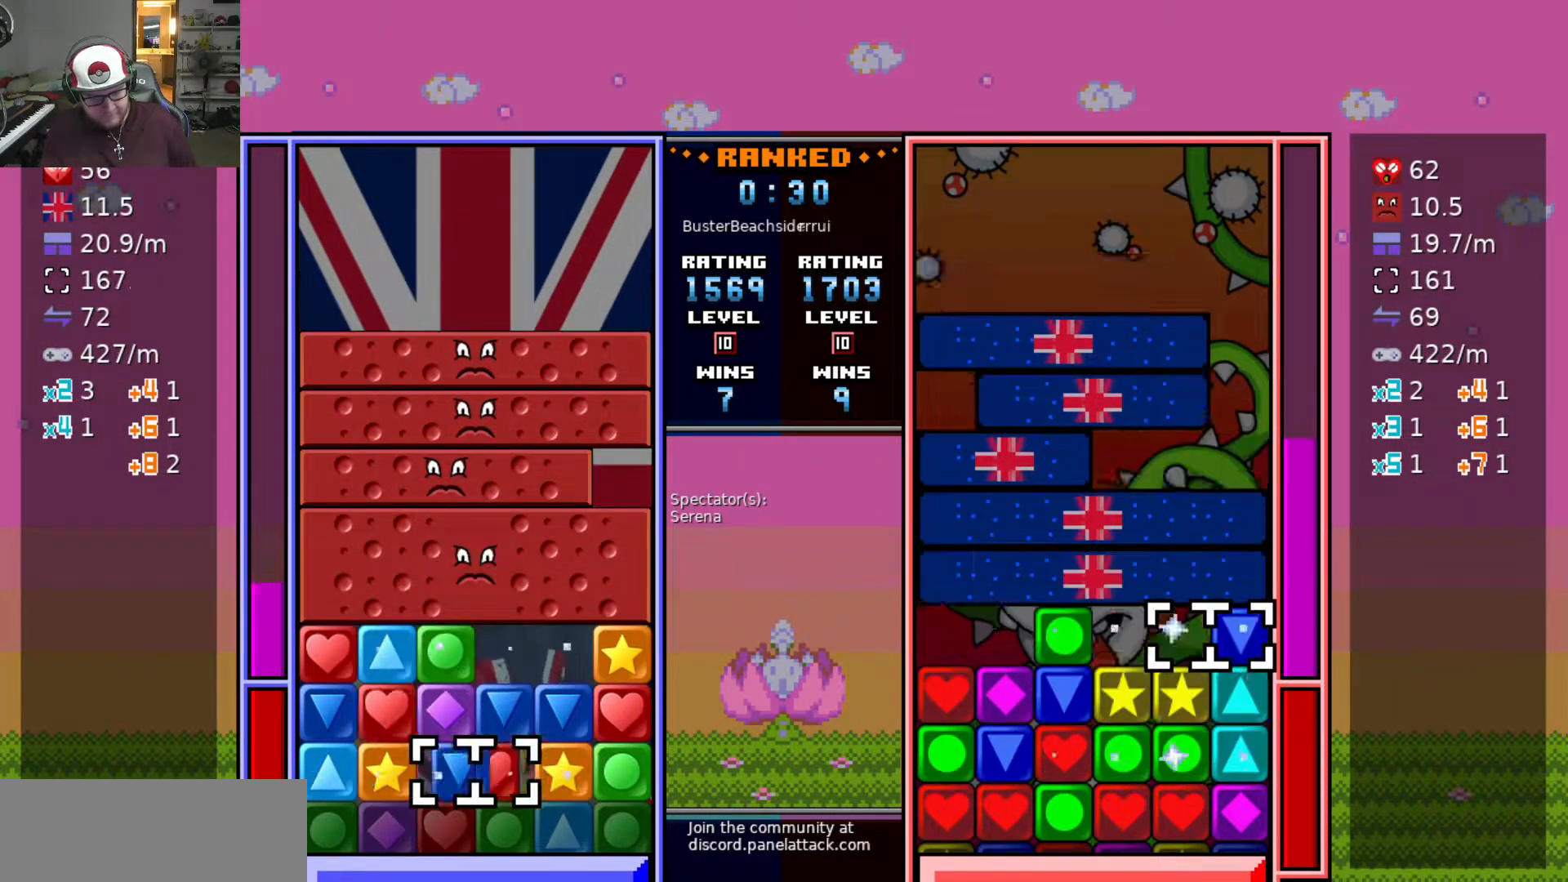
{"keys": ["d", "swap2"], "events": [[17, "swap2", "down"], [67, "a", "down"], [67, "swap2", "up"], [117, "a", "up"], [167, "swap2", "down"], [200, "a", "down"], [200, "swap2", "up"], [300, "a", "up"], [300, "swap2", "down"], [350, "swap2", "up"], [350, "w", "down"], [450, "swap2", "down"], [450, "w", "up"], [500, "d", "down"]]}
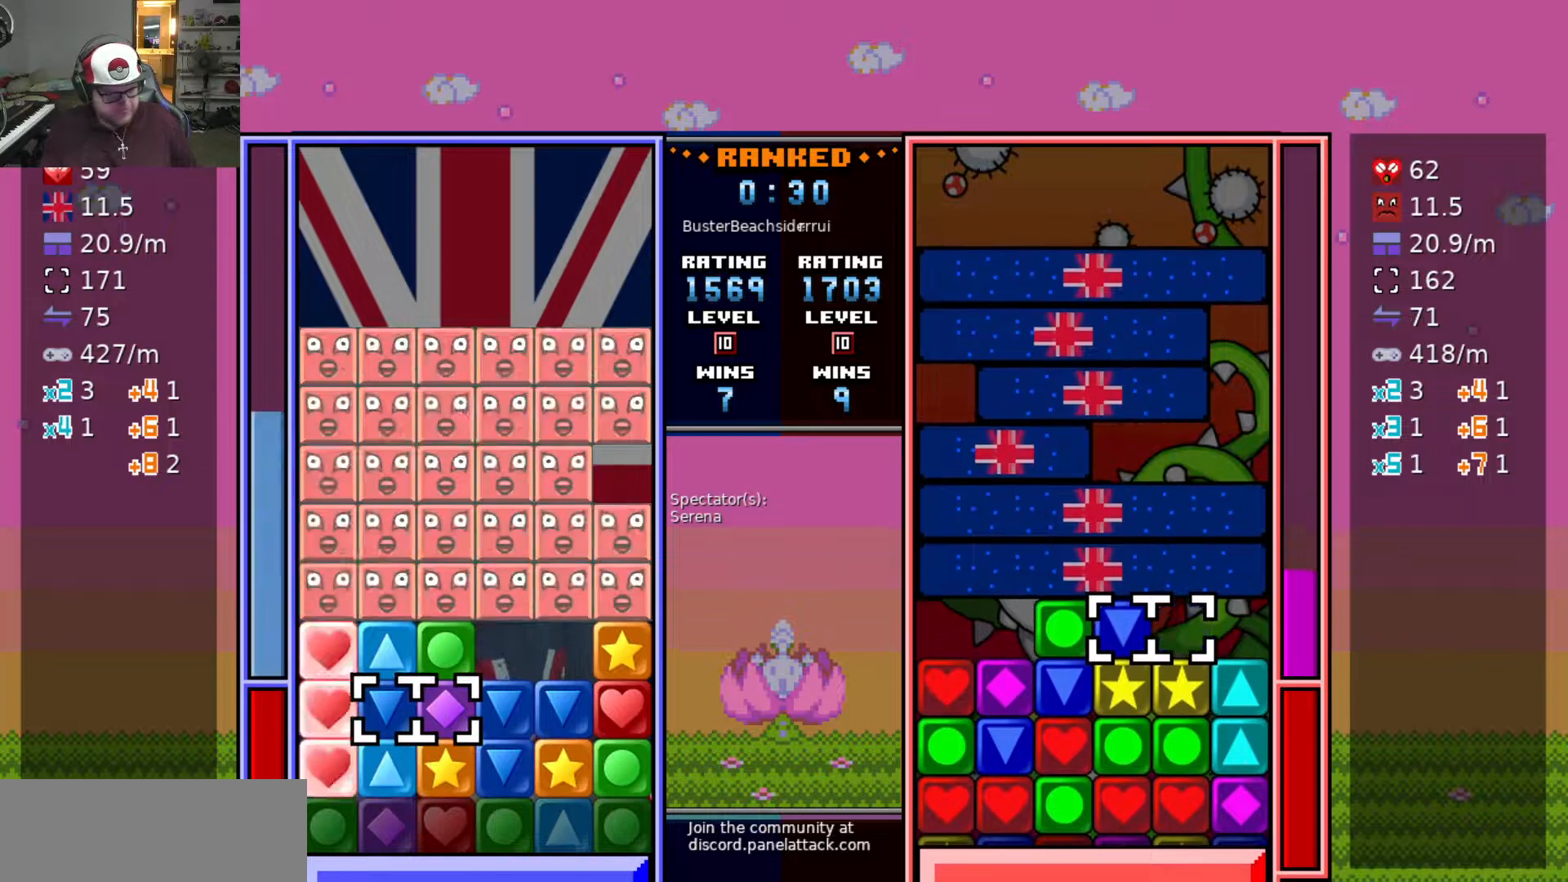
{"keys": [], "events": [[50, "swap2", "up"], [100, "d", "up"], [133, "d", "down"], [283, "d", "up"], [467, "d", "down"], [500, "d", "up"]]}
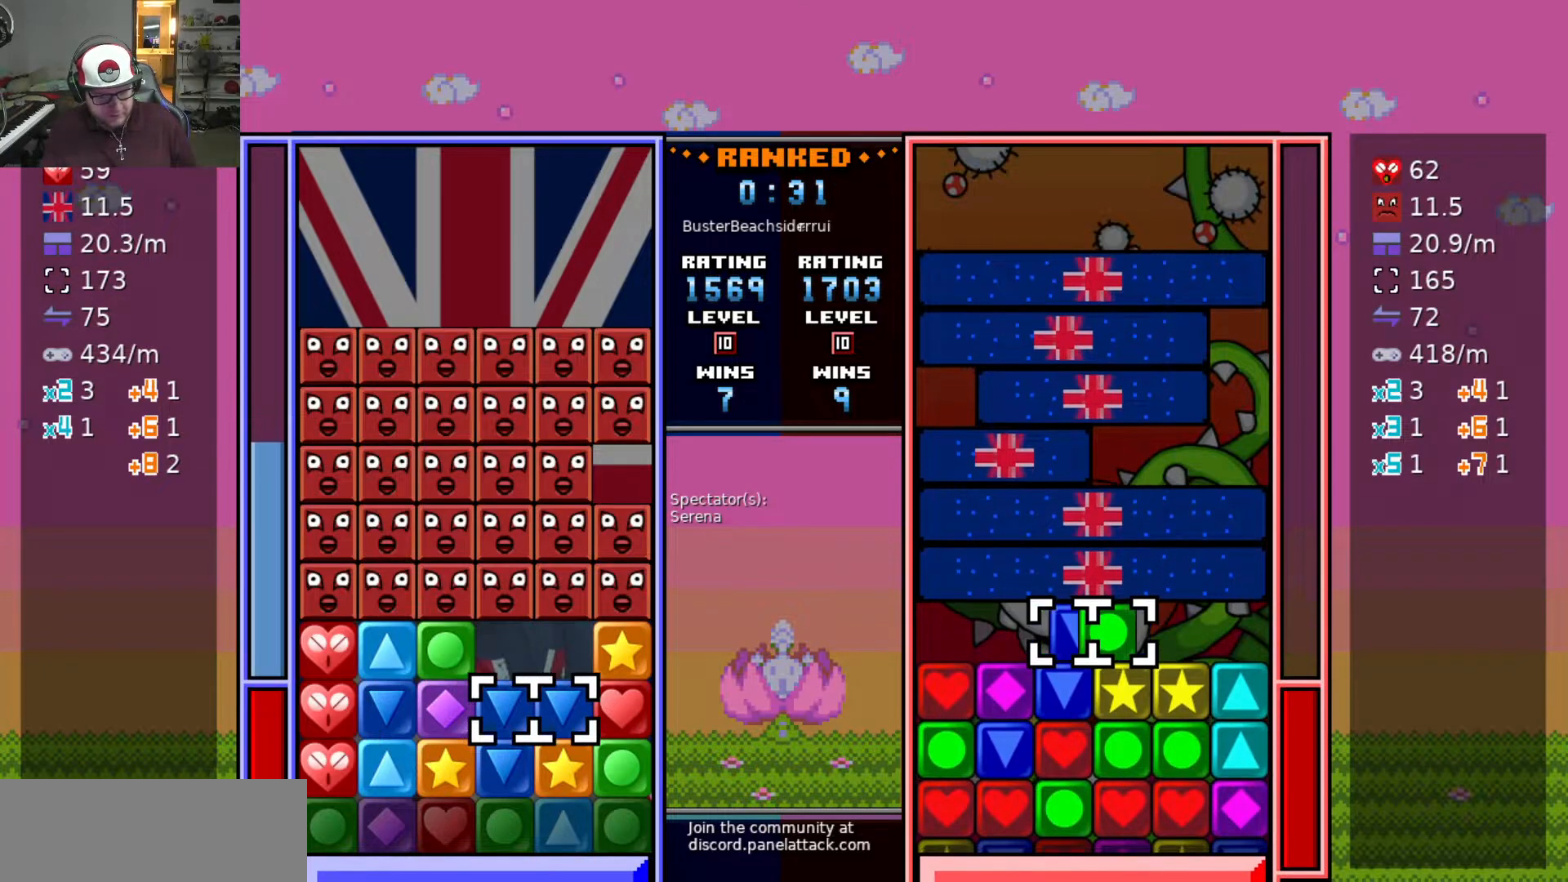
{"keys": [], "events": [[100, "a", "down"], [383, "a", "up"]]}
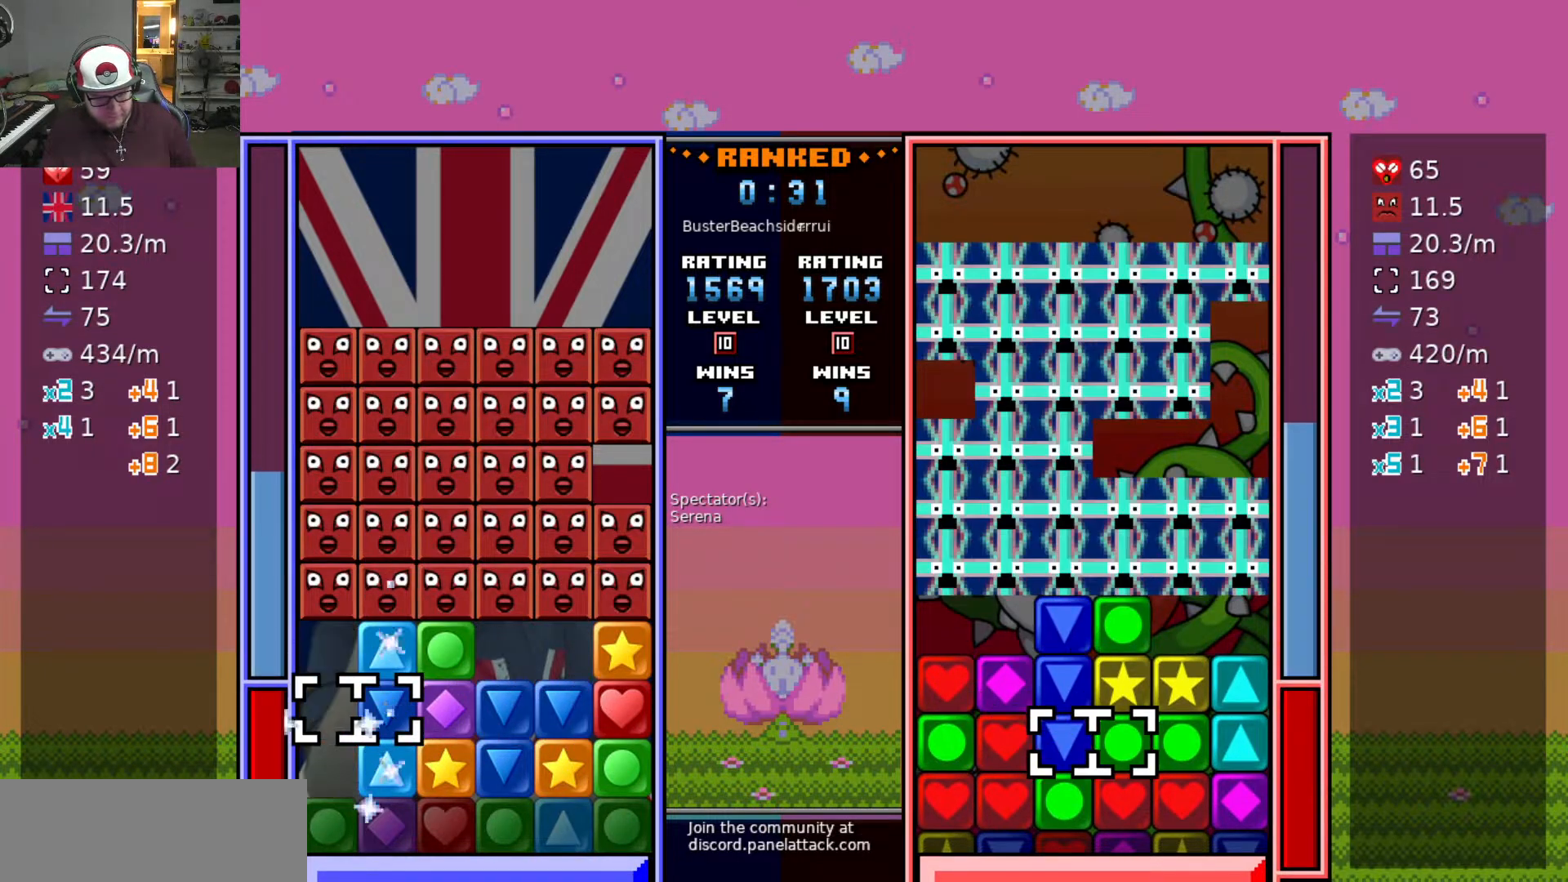
{"keys": ["d", "w"], "events": [[167, "swap2", "down"], [250, "d", "down"], [250, "swap2", "up"], [350, "d", "up"], [450, "d", "down"], [500, "w", "down"]]}
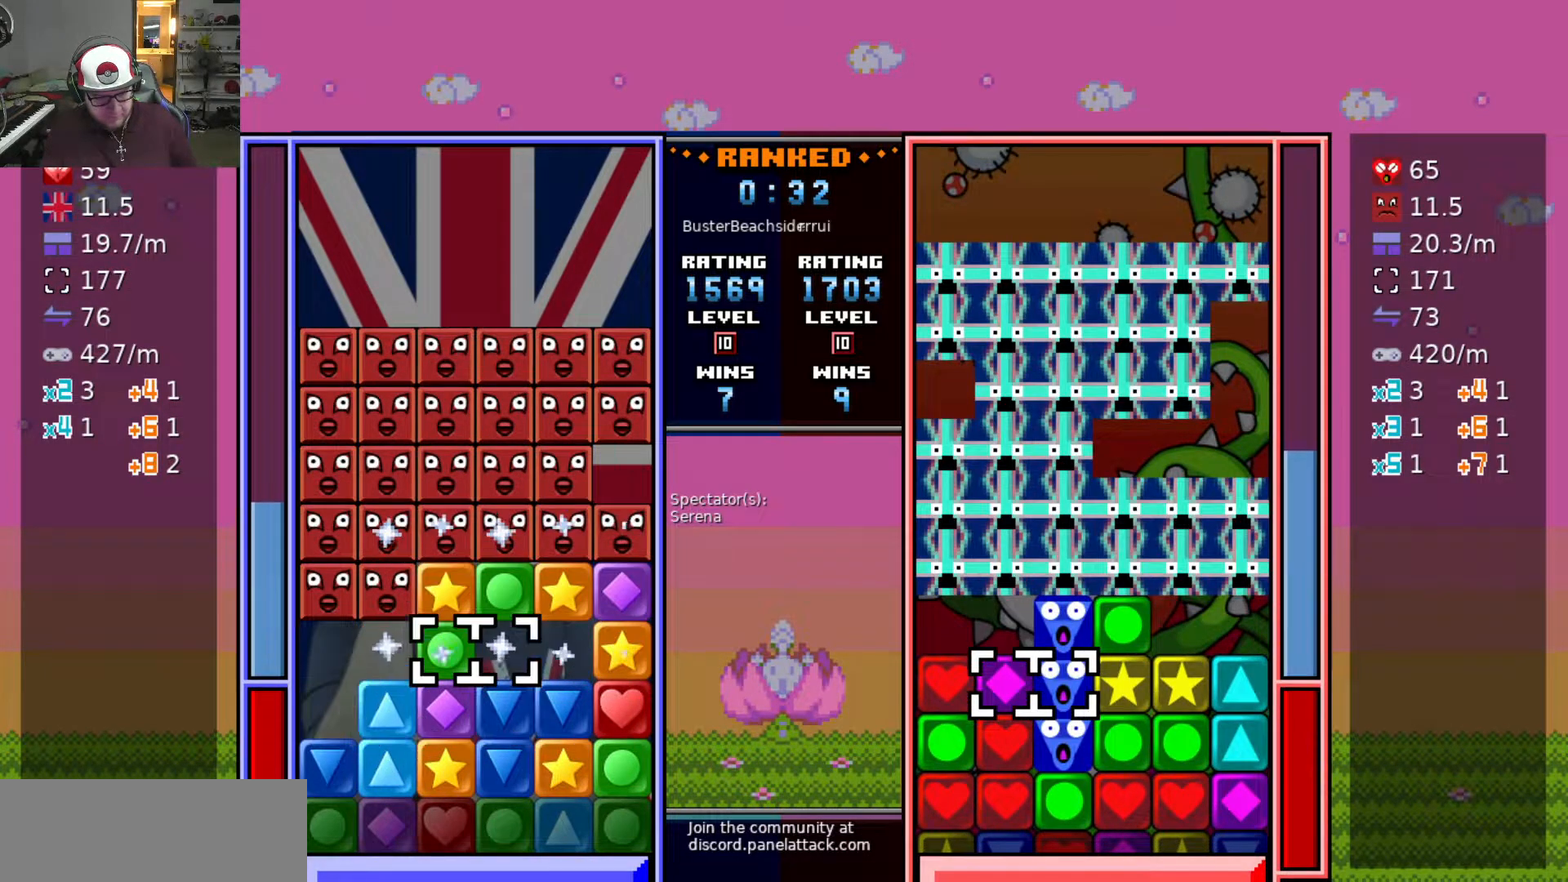
{"keys": [], "events": [[50, "d", "up"], [100, "w", "up"], [217, "a", "down"], [317, "a", "up"]]}
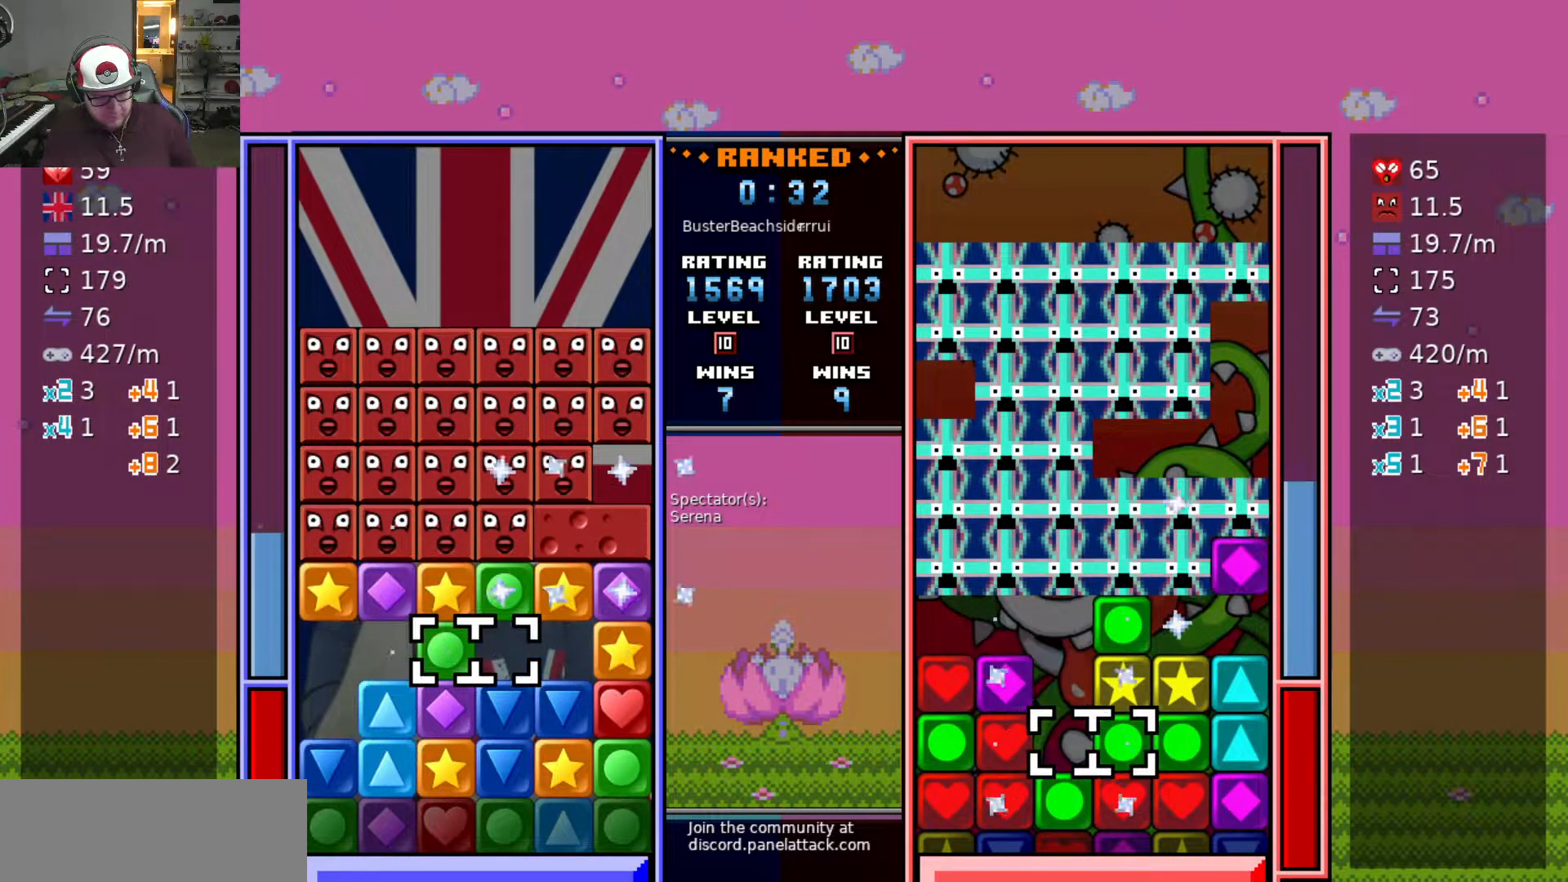
{"keys": ["d"], "events": [[17, "d", "down"], [100, "d", "up"], [300, "a", "down"], [383, "a", "up"], [383, "swap2", "down"], [483, "d", "down"], [483, "swap2", "up"]]}
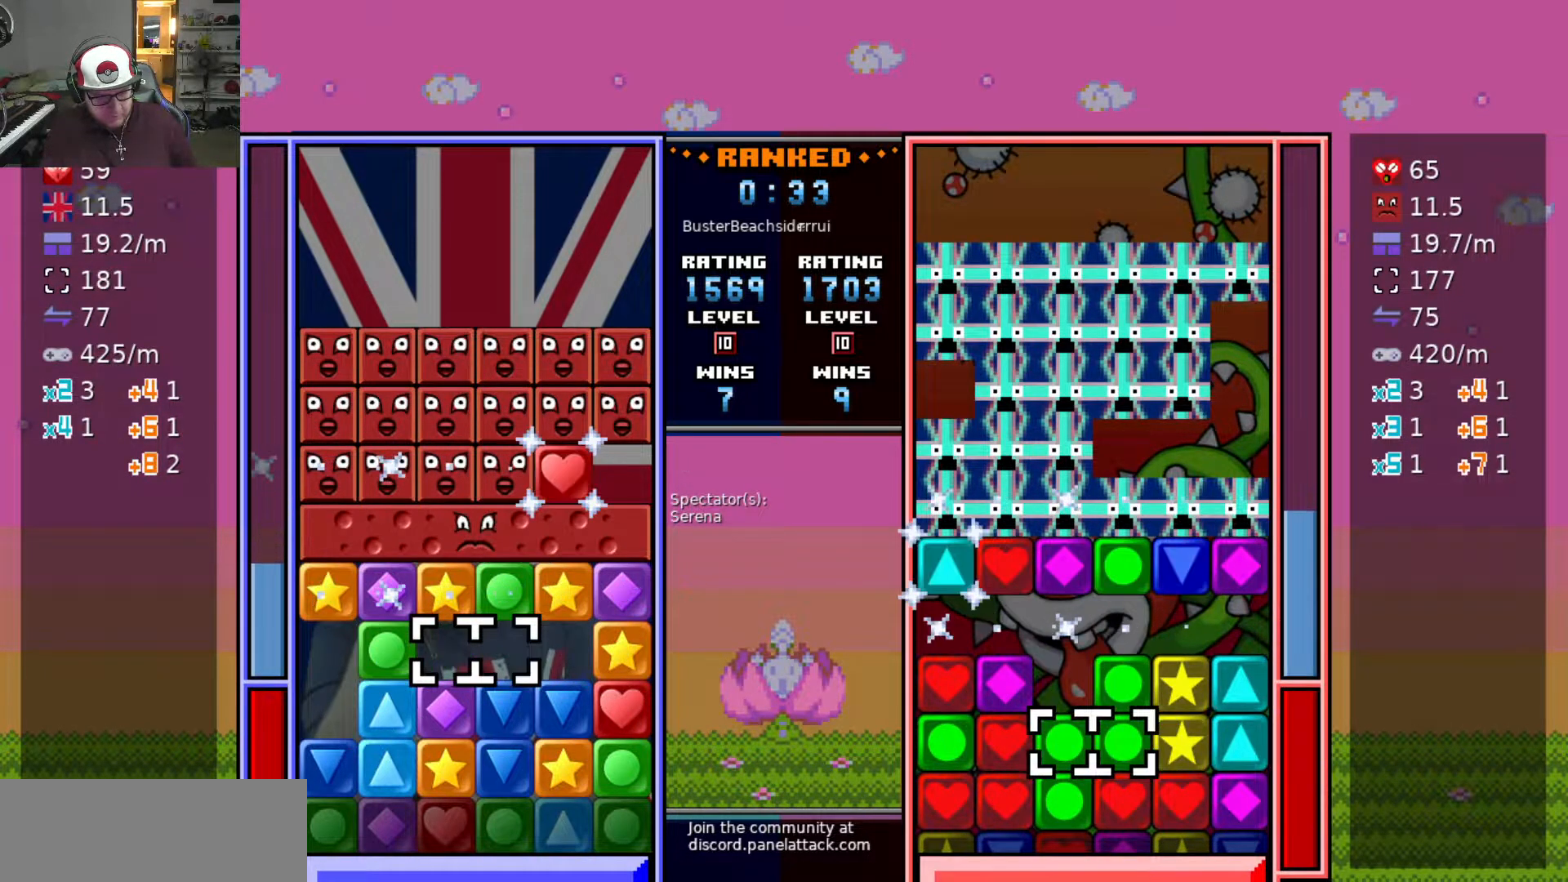
{"keys": [], "events": [[167, "d", "up"], [217, "swap2", "down"], [250, "a", "down"], [250, "swap2", "up"], [300, "a", "up"], [350, "swap2", "down"], [400, "a", "down"], [400, "swap2", "up"], [450, "a", "up"]]}
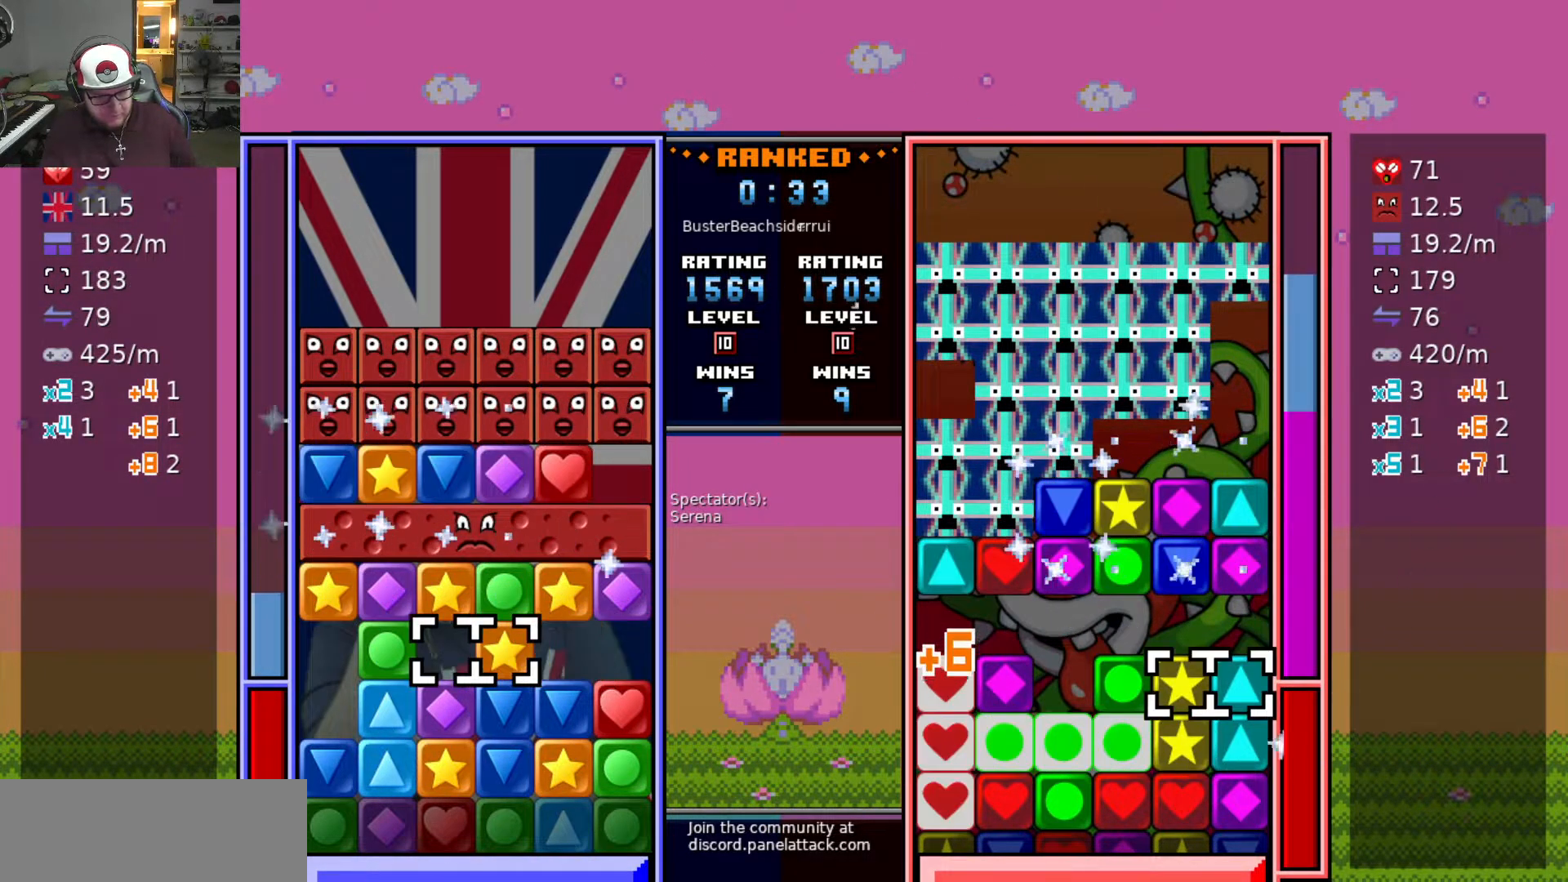
{"keys": ["swap2"], "events": [[33, "a", "down"], [133, "a", "up"], [183, "a", "down"], [317, "a", "up"], [317, "s", "down"], [467, "s", "up"], [467, "swap2", "down"]]}
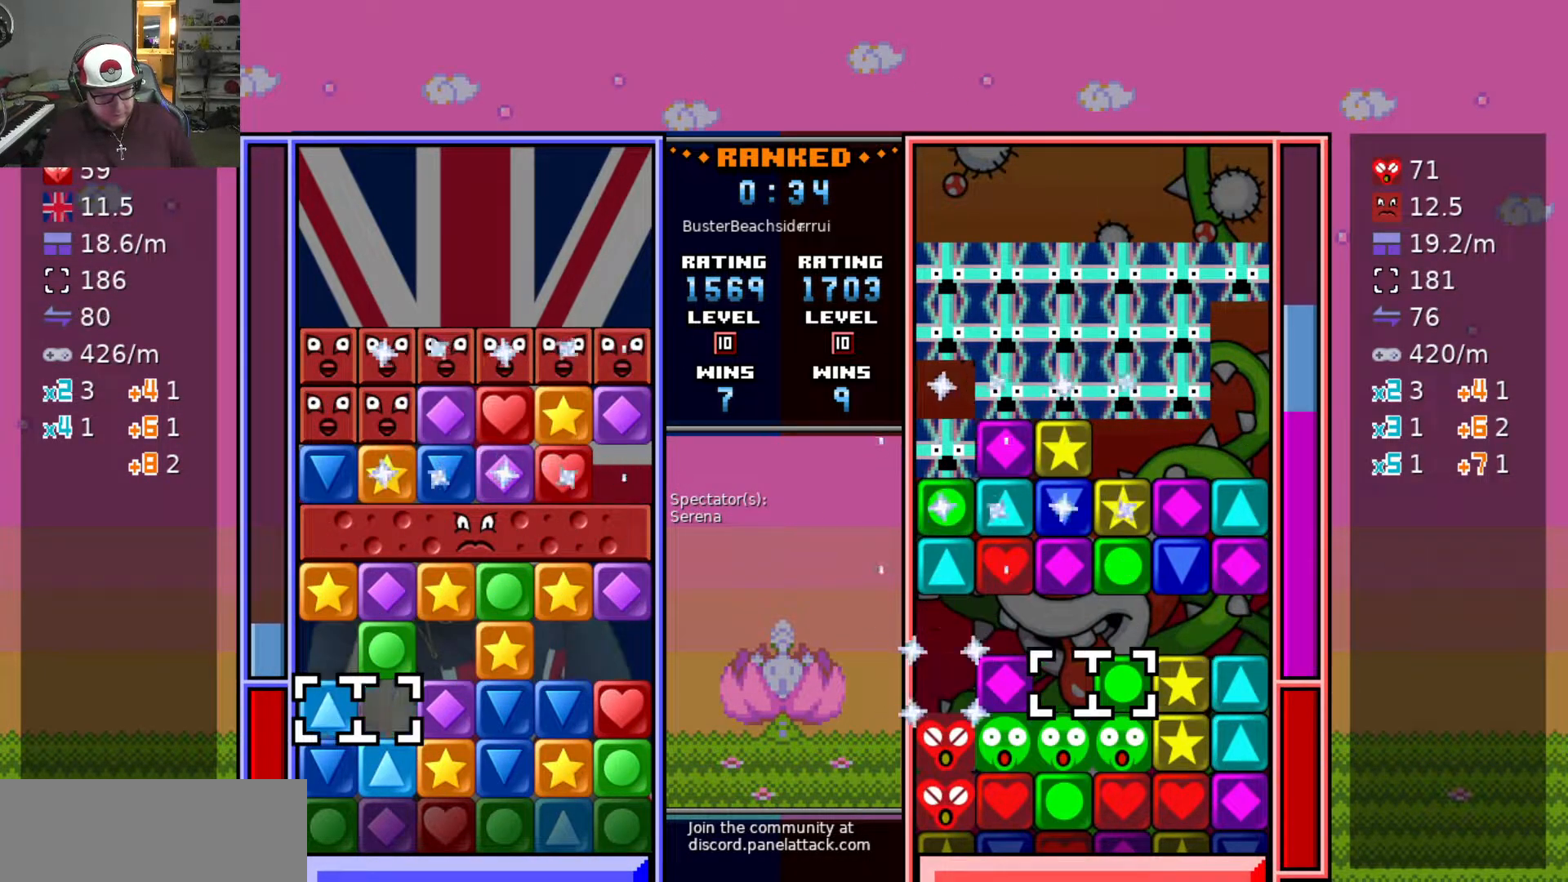
{"keys": ["w"], "events": [[50, "d", "down"], [50, "swap2", "up"], [150, "d", "up"], [150, "swap2", "down"], [233, "d", "down"], [233, "swap2", "up"], [283, "swap2", "down"], [333, "d", "up"], [383, "a", "down"], [383, "swap2", "up"], [433, "w", "down"], [483, "a", "up"]]}
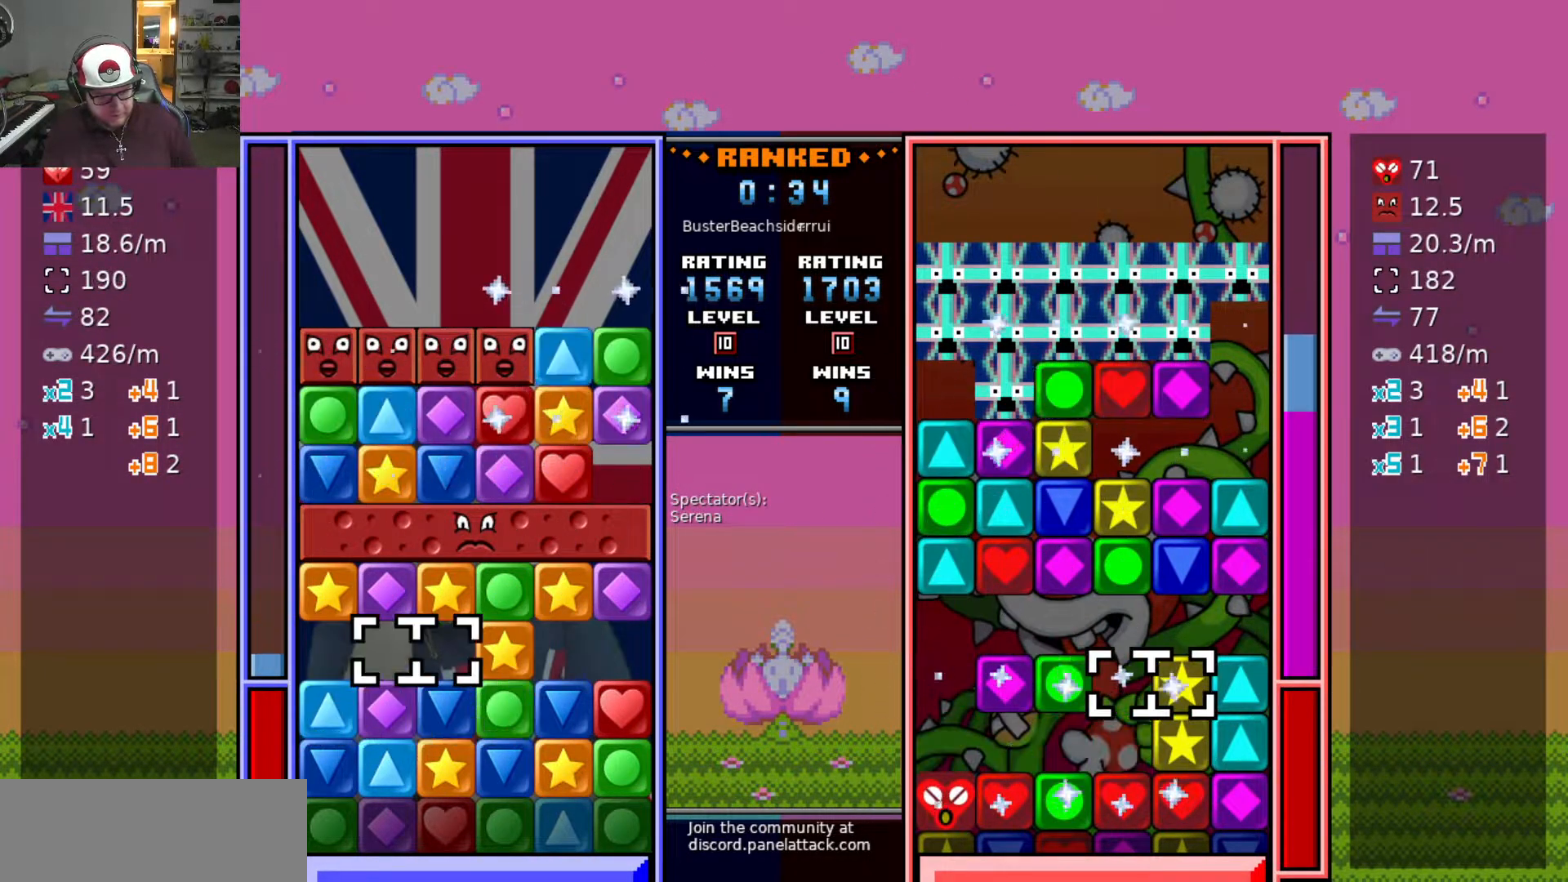
{"keys": [], "events": [[83, "w", "up"], [267, "s", "down"], [400, "s", "up"]]}
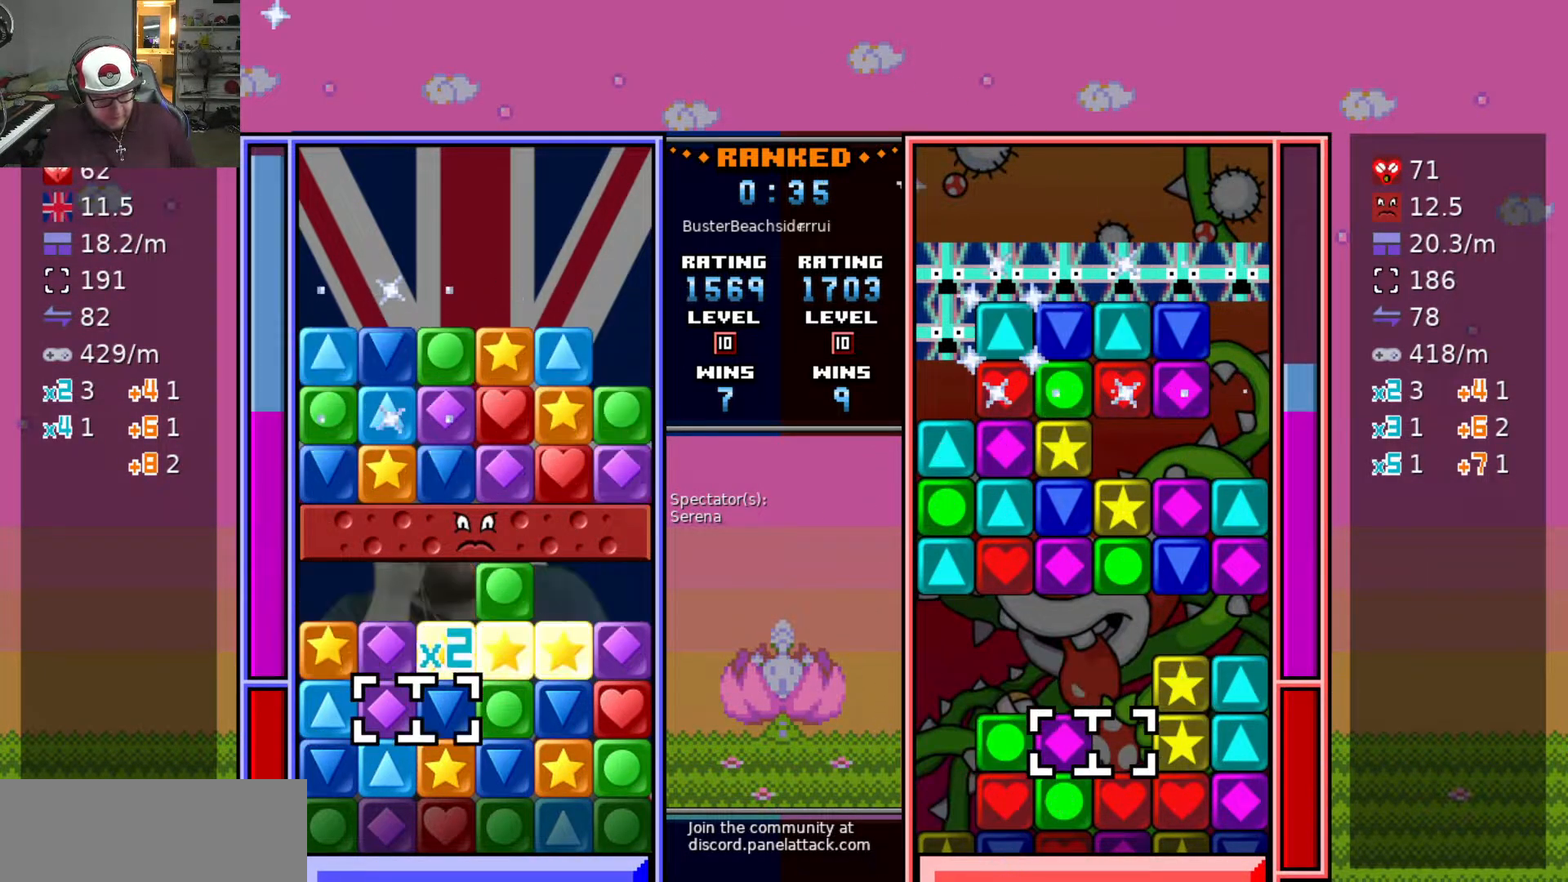
{"keys": [], "events": [[33, "d", "down"], [283, "s", "down"], [317, "d", "up"], [417, "s", "up"]]}
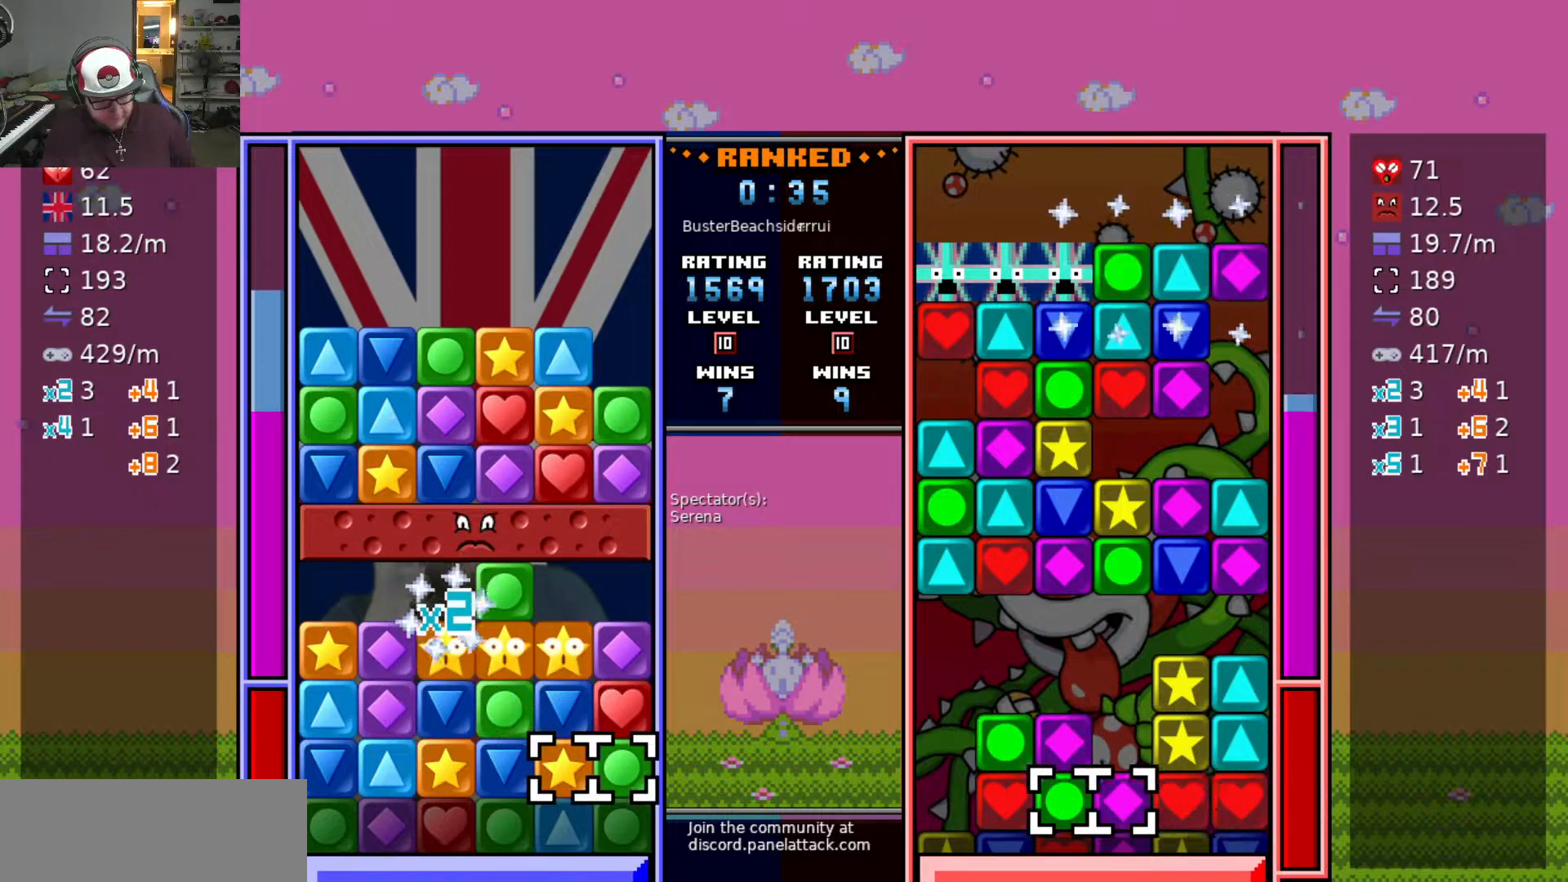
{"keys": ["w"], "events": [[50, "swap2", "down"], [100, "a", "down"], [150, "swap2", "up"], [183, "a", "up"], [183, "swap2", "down"], [233, "swap2", "up"], [283, "a", "down"], [333, "a", "up"], [383, "a", "down"], [483, "a", "up"], [483, "w", "down"]]}
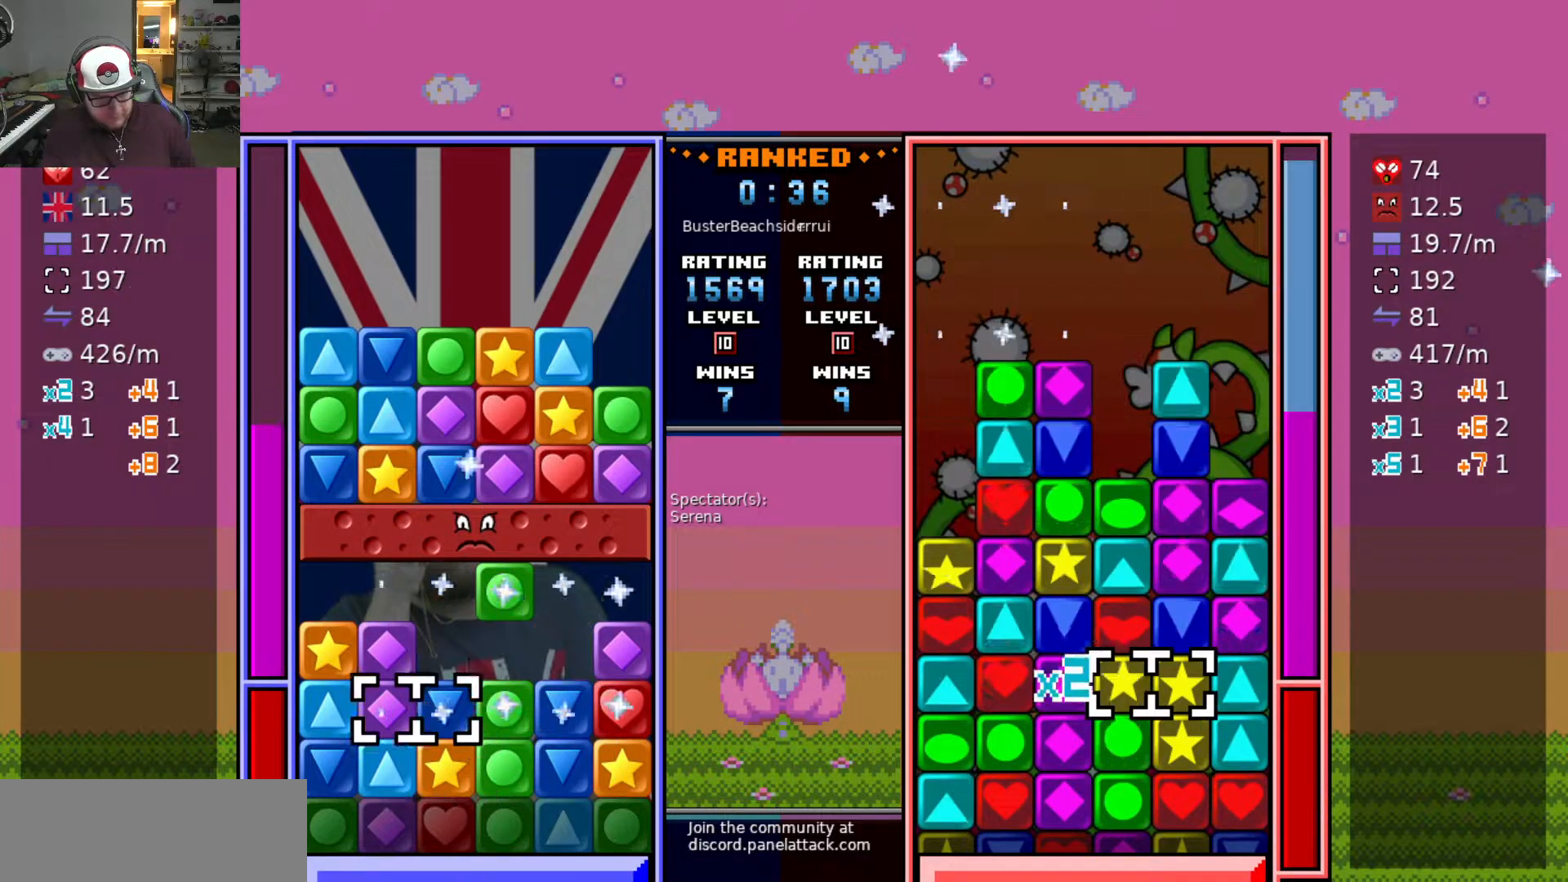
{"keys": [], "events": [[17, "w", "up"], [117, "w", "down"], [167, "w", "up"], [250, "w", "down"], [300, "w", "up"], [400, "w", "down"], [450, "w", "up"]]}
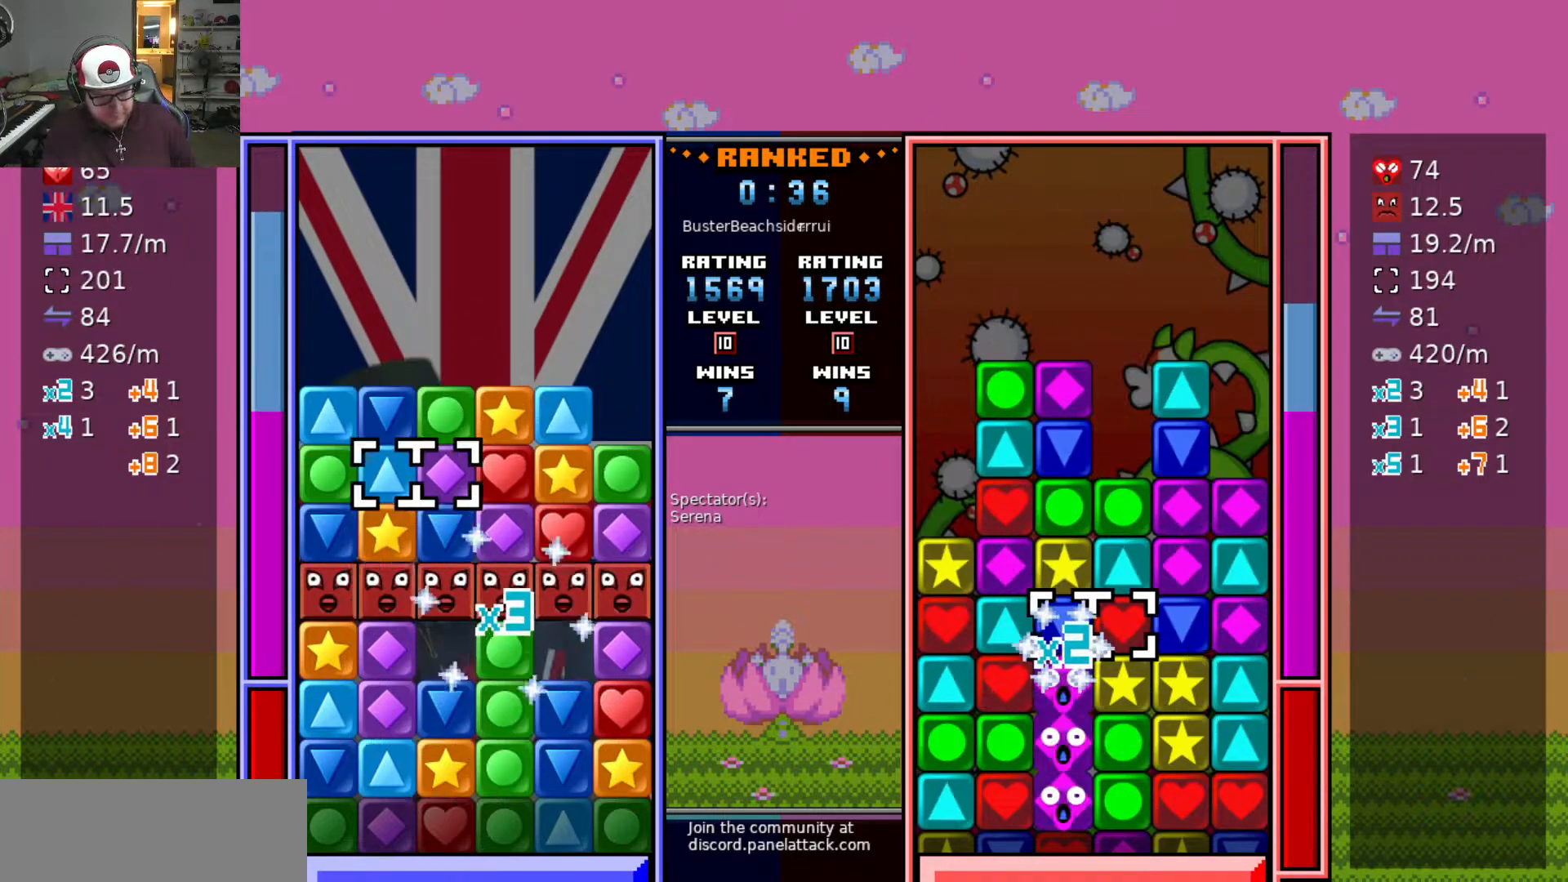
{"keys": ["s"], "events": [[50, "w", "down"], [133, "w", "up"], [367, "d", "down"], [467, "s", "down"], [500, "d", "up"]]}
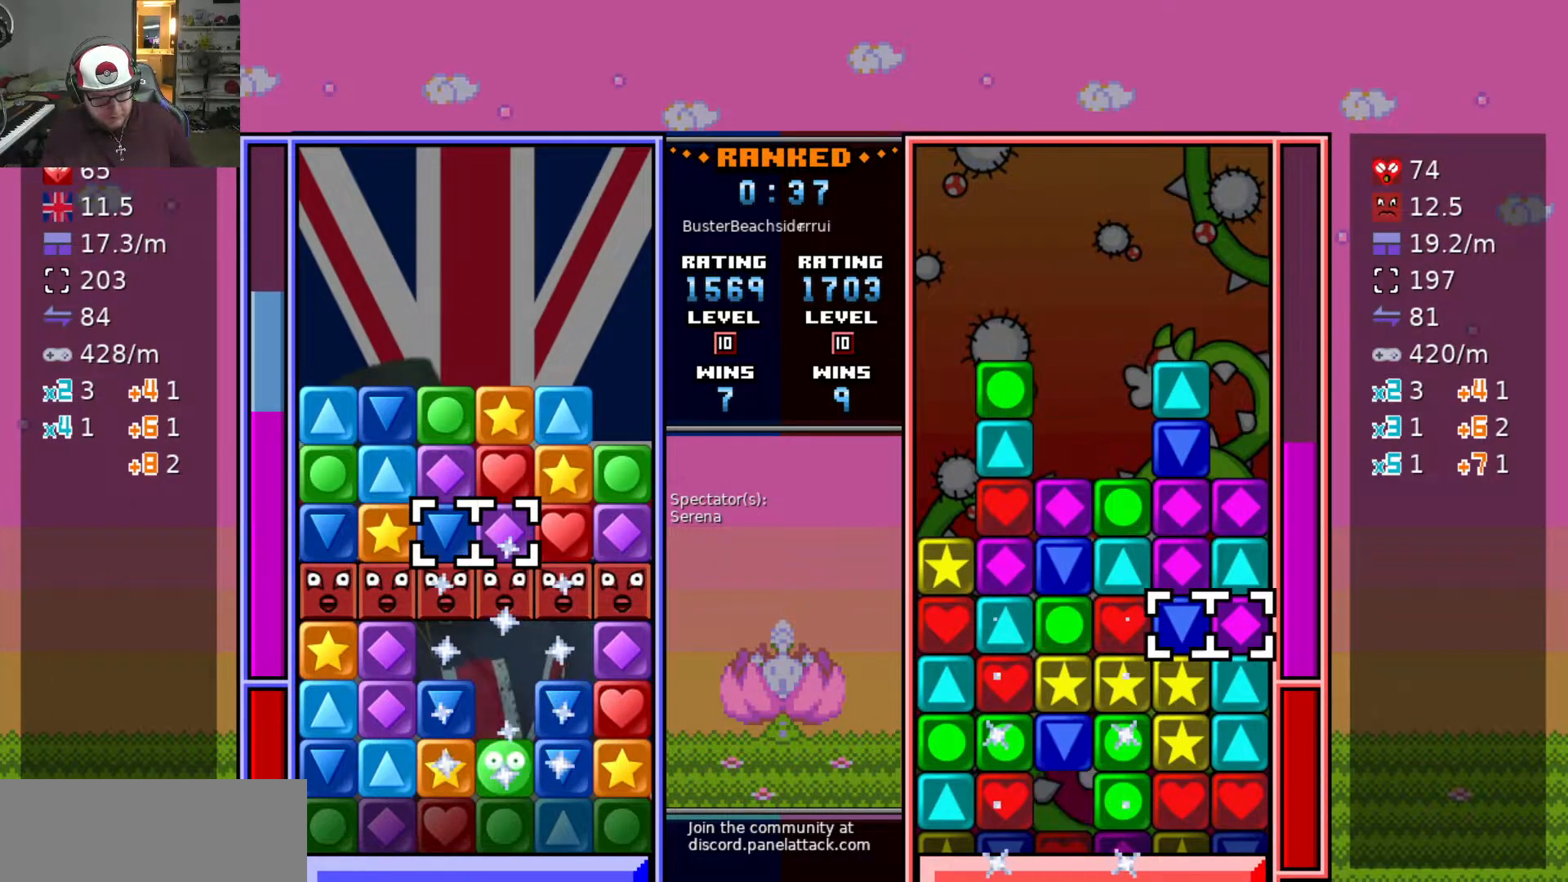
{"keys": [], "events": [[50, "s", "up"], [50, "swap2", "down"], [150, "a", "down"], [150, "swap2", "up"], [200, "a", "up"], [200, "s", "down"], [300, "s", "up"], [383, "s", "down"], [483, "s", "up"]]}
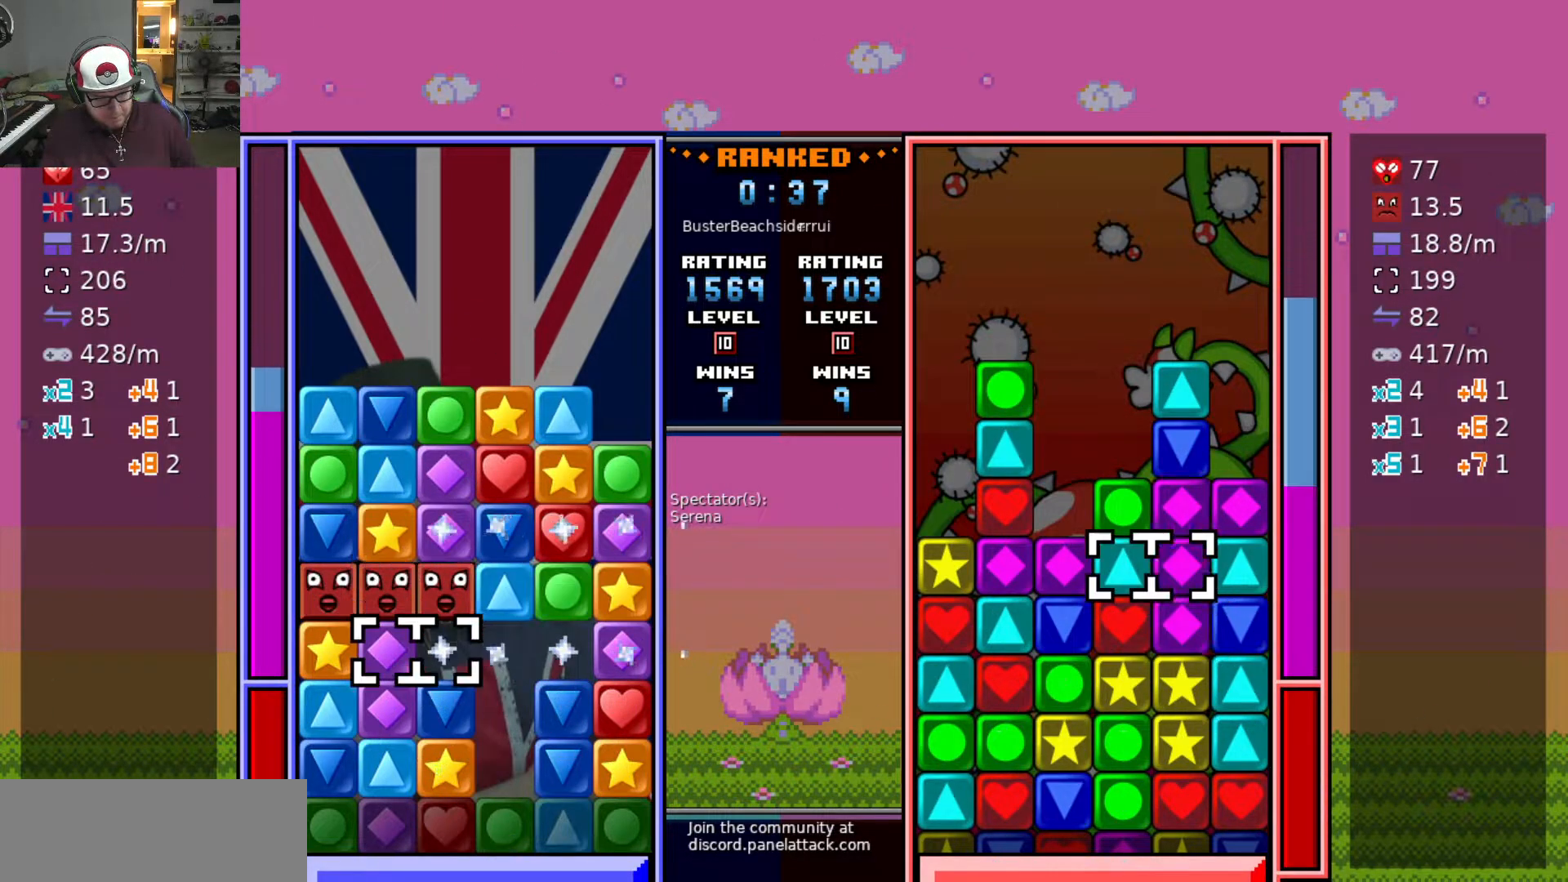
{"keys": [], "events": [[33, "s", "down"], [117, "s", "up"]]}
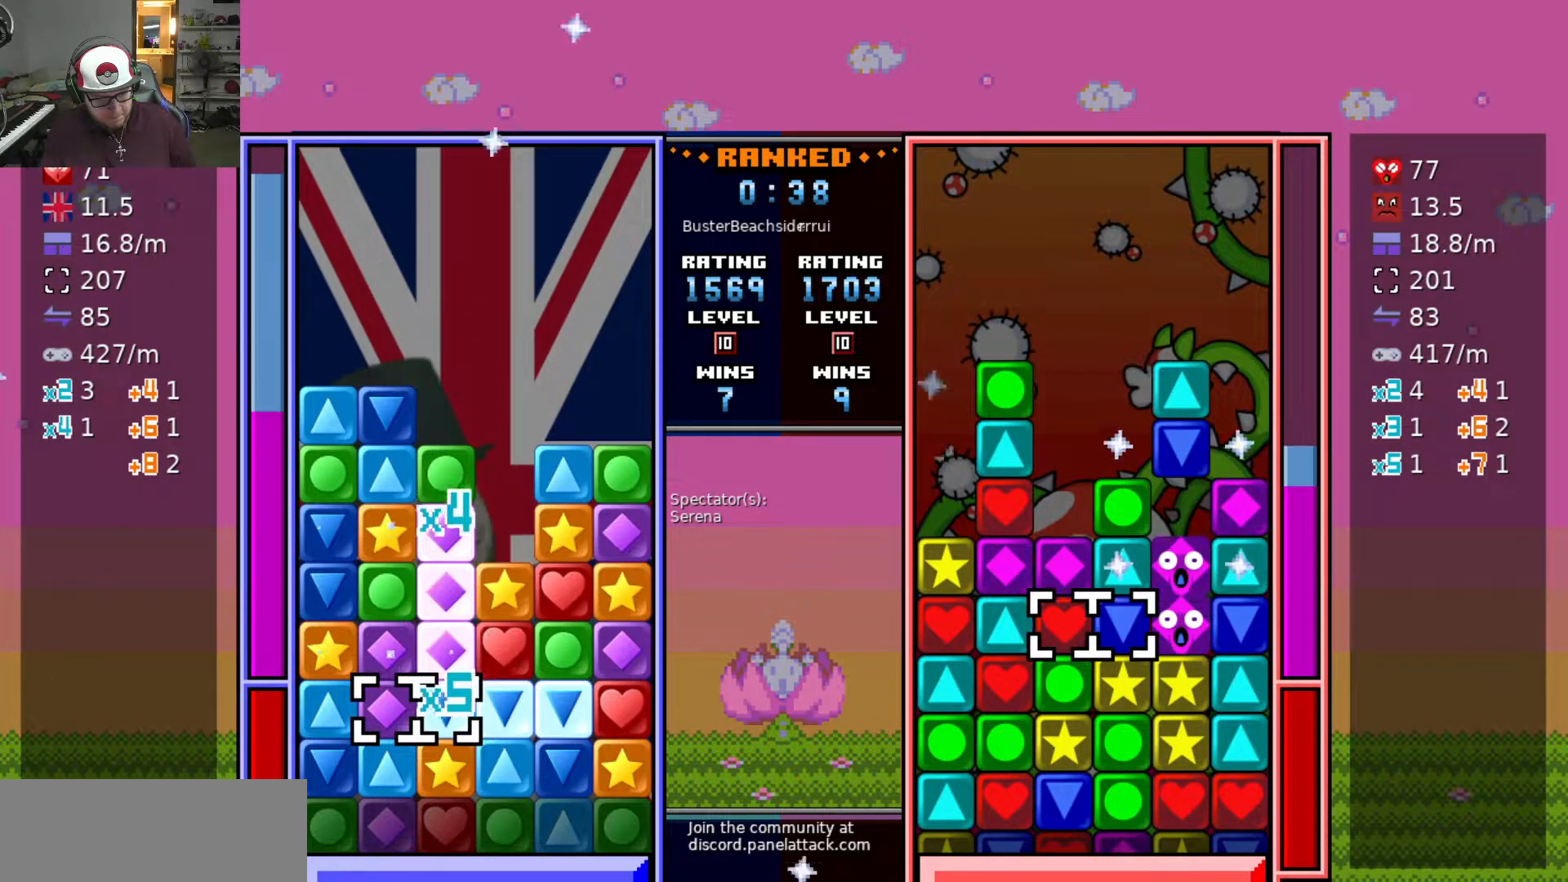
{"keys": [], "events": [[417, "d", "down"], [467, "d", "up"]]}
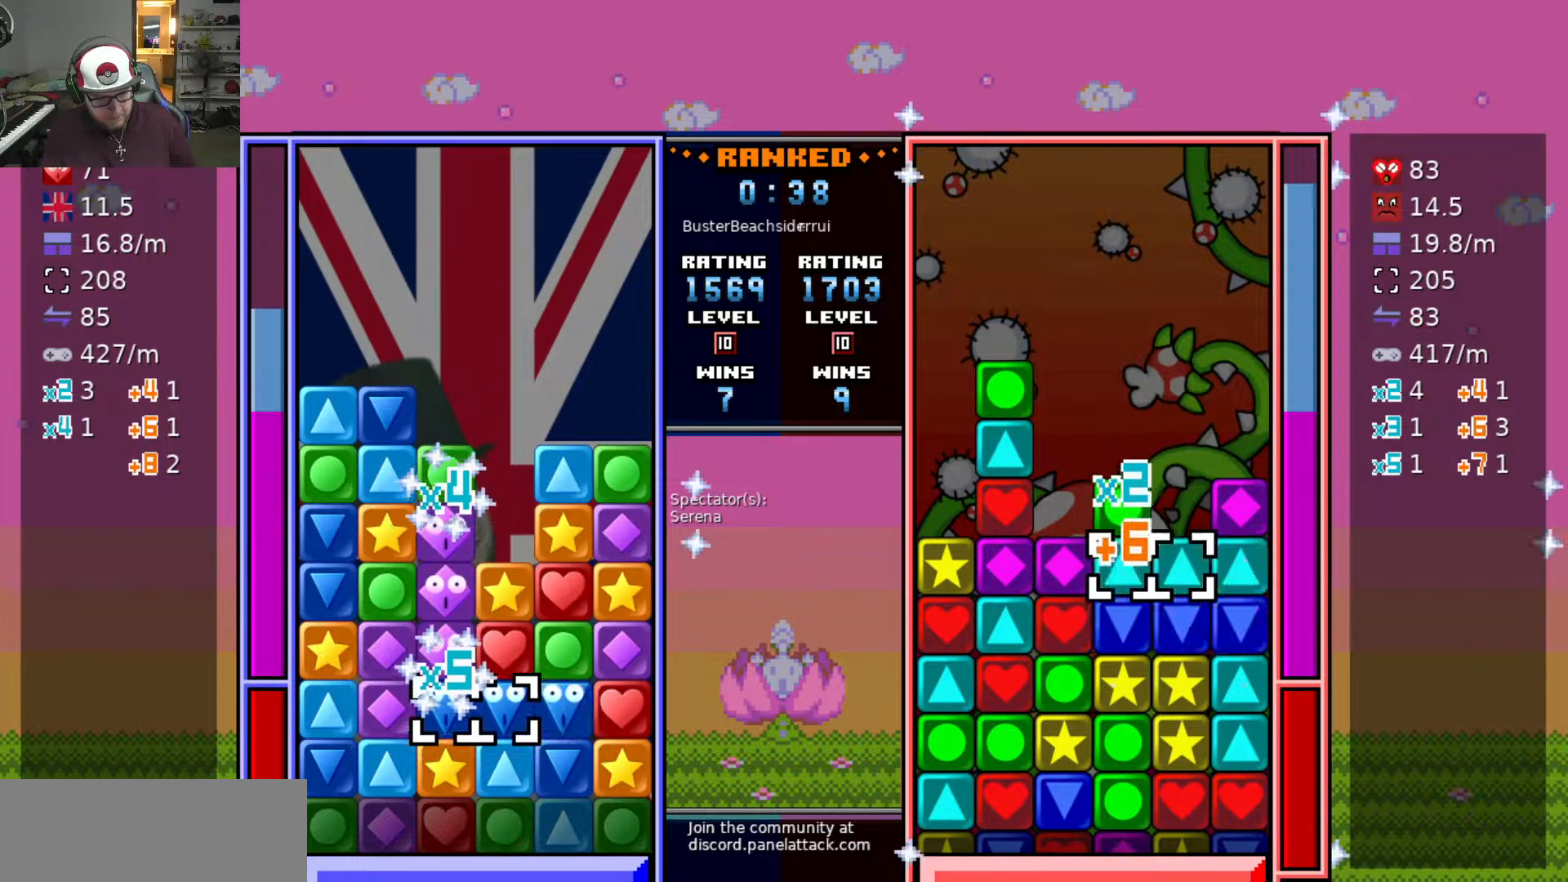
{"keys": ["s"], "events": [[67, "d", "down"], [150, "swap2", "down"], [150, "w", "down"], [200, "d", "up"], [233, "swap2", "up"], [233, "w", "up"], [333, "a", "down"], [433, "a", "up"], [433, "swap2", "down"], [483, "s", "down"], [483, "swap2", "up"]]}
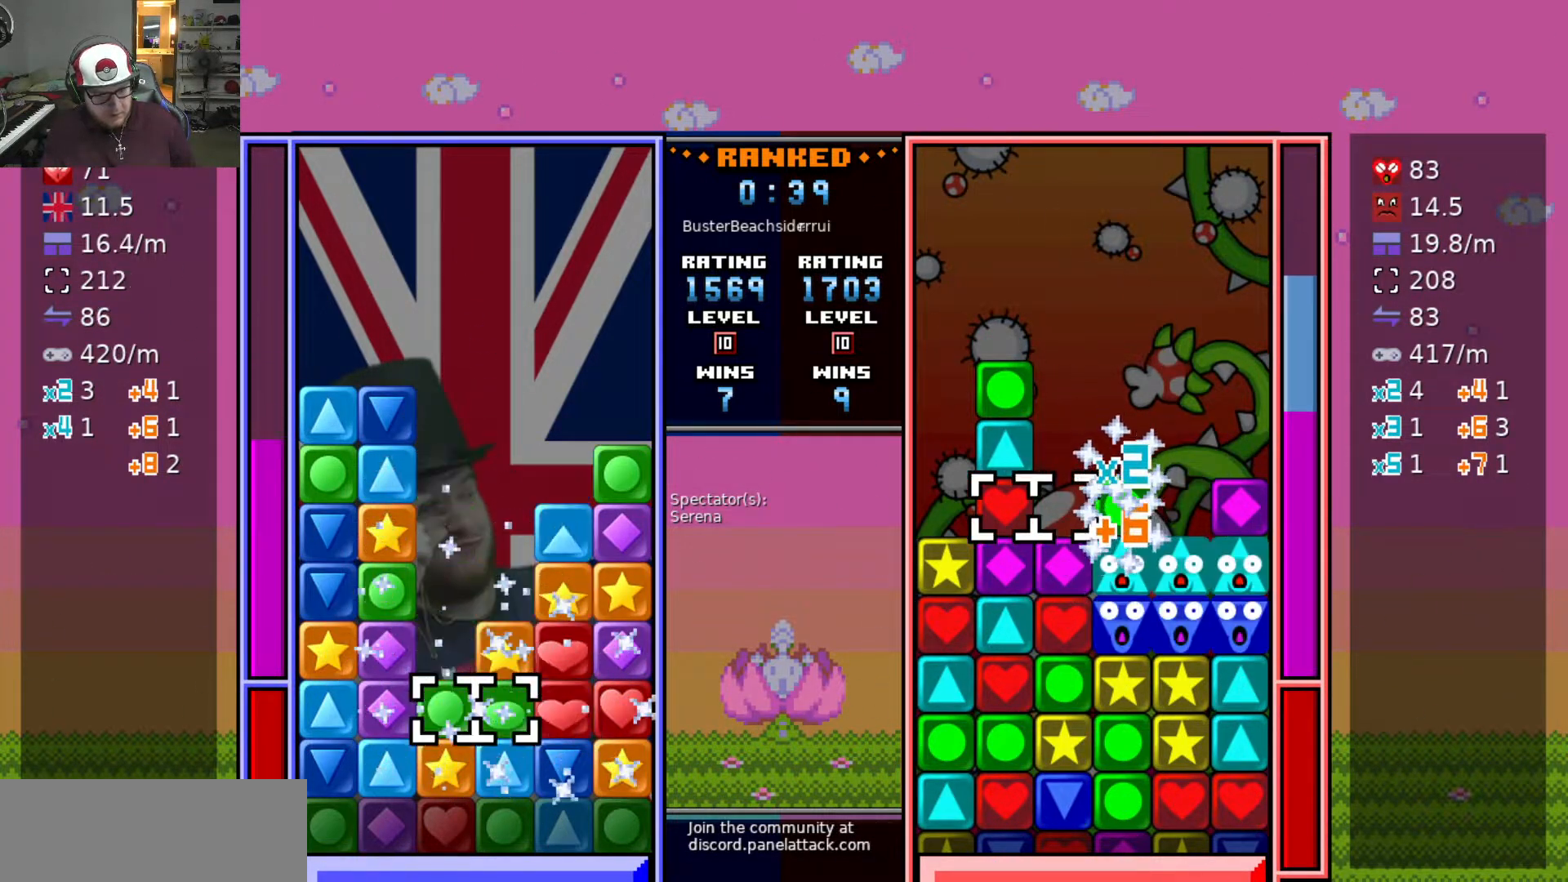
{"keys": ["w"], "events": [[67, "swap2", "down"], [117, "s", "up"], [117, "swap2", "up"], [167, "swap2", "down"], [217, "a", "down"], [267, "swap2", "up"], [317, "w", "down"], [350, "a", "up"], [400, "w", "up"], [500, "w", "down"]]}
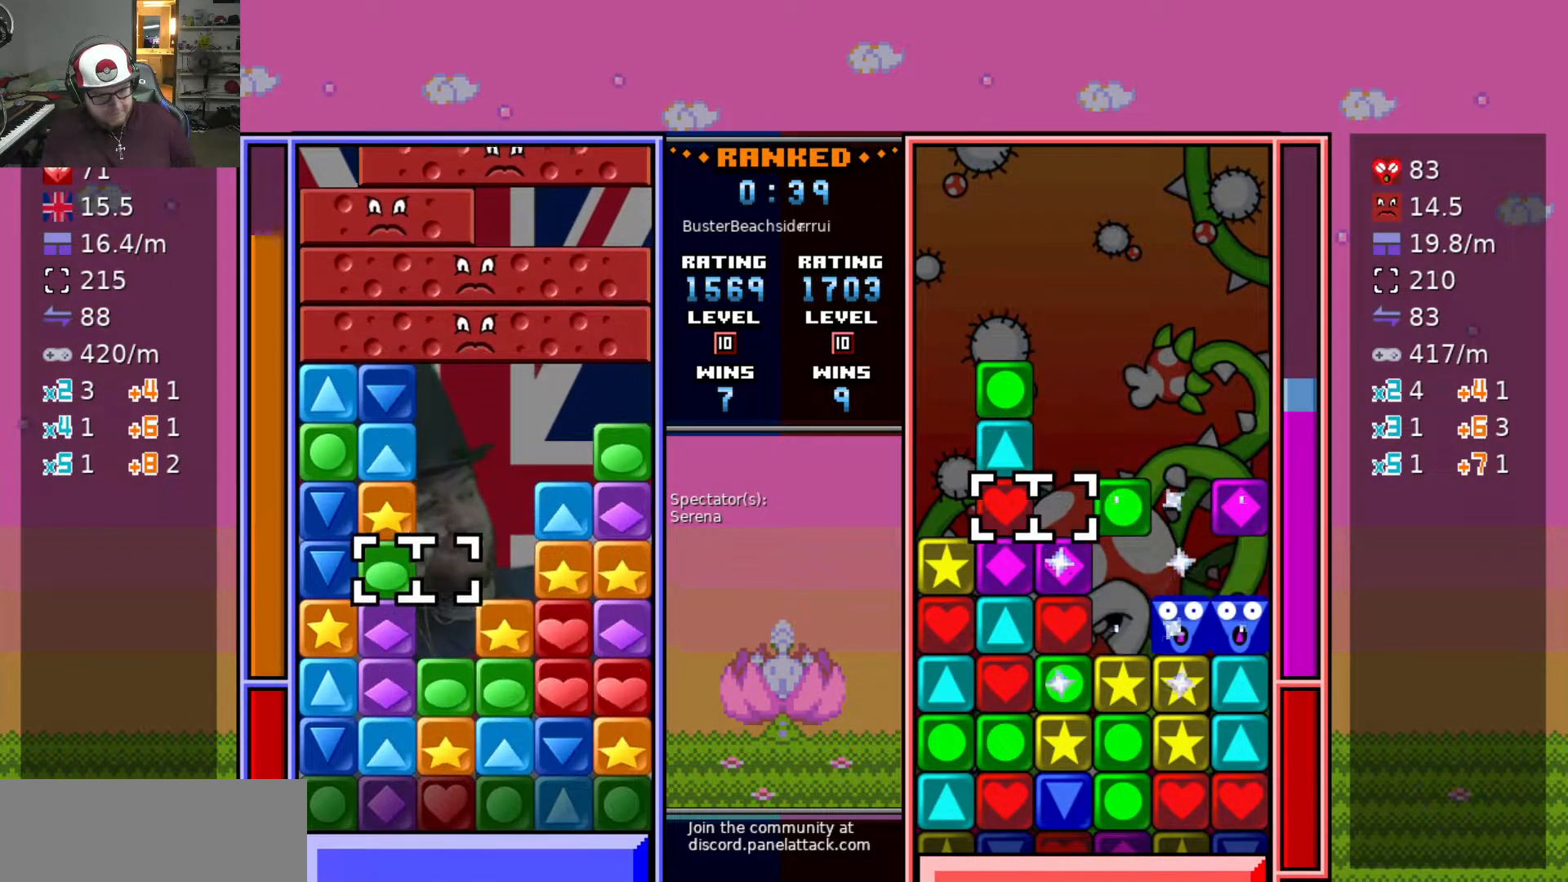
{"keys": [], "events": [[83, "w", "up"], [133, "swap2", "down"], [183, "w", "down"], [233, "swap2", "up"], [267, "swap2", "down"], [267, "w", "up"], [317, "w", "down"], [367, "swap2", "up"], [417, "w", "up"]]}
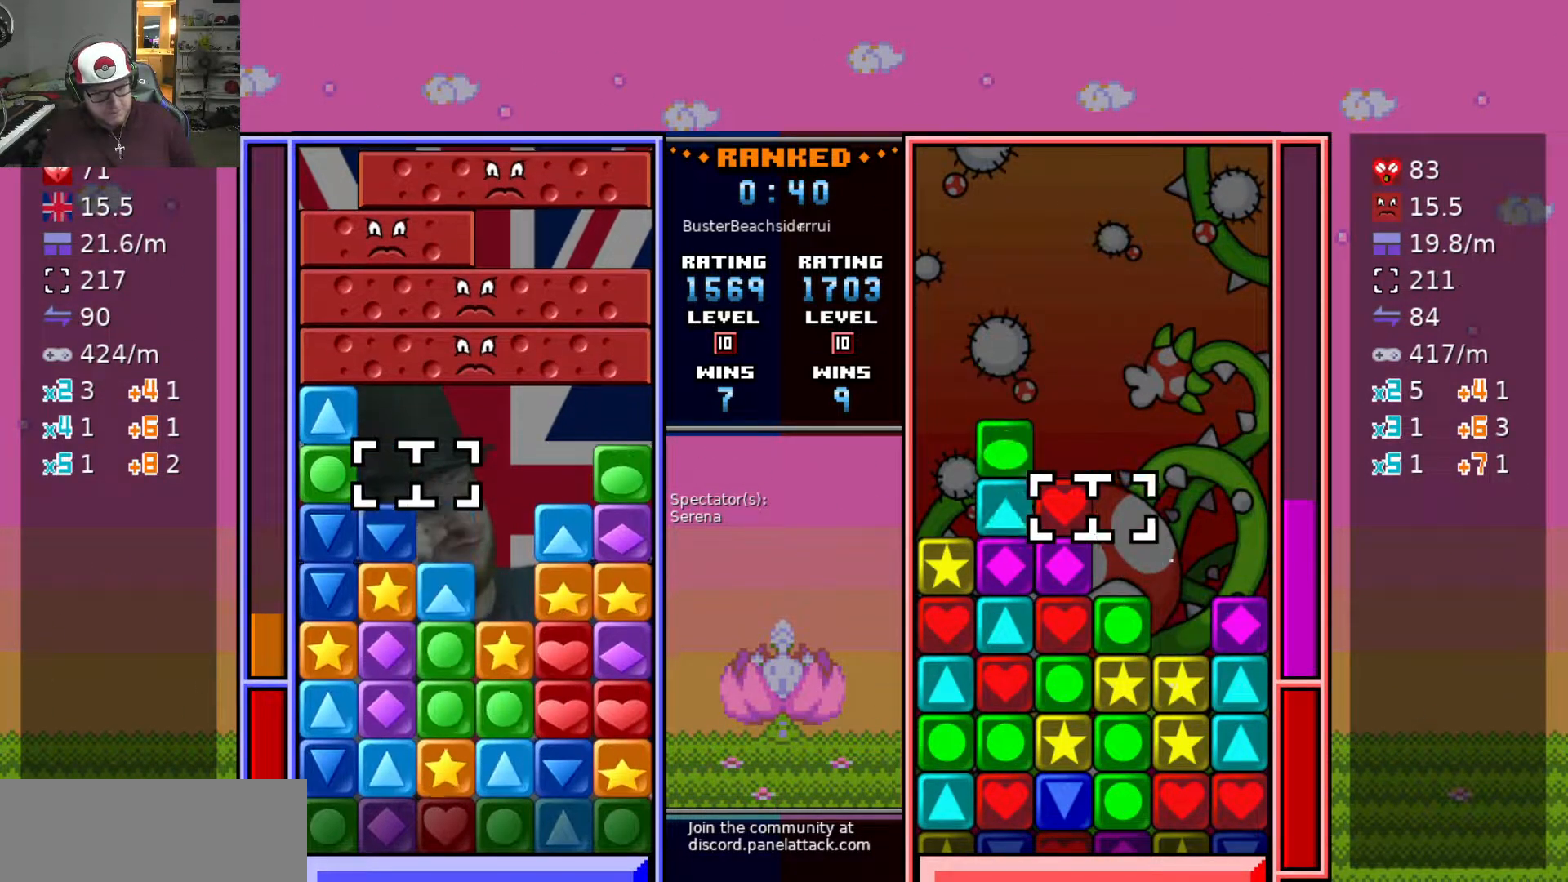
{"keys": [], "events": [[17, "a", "down"], [100, "w", "down"], [150, "a", "up"], [150, "swap2", "down"], [183, "w", "up"], [233, "swap2", "up"]]}
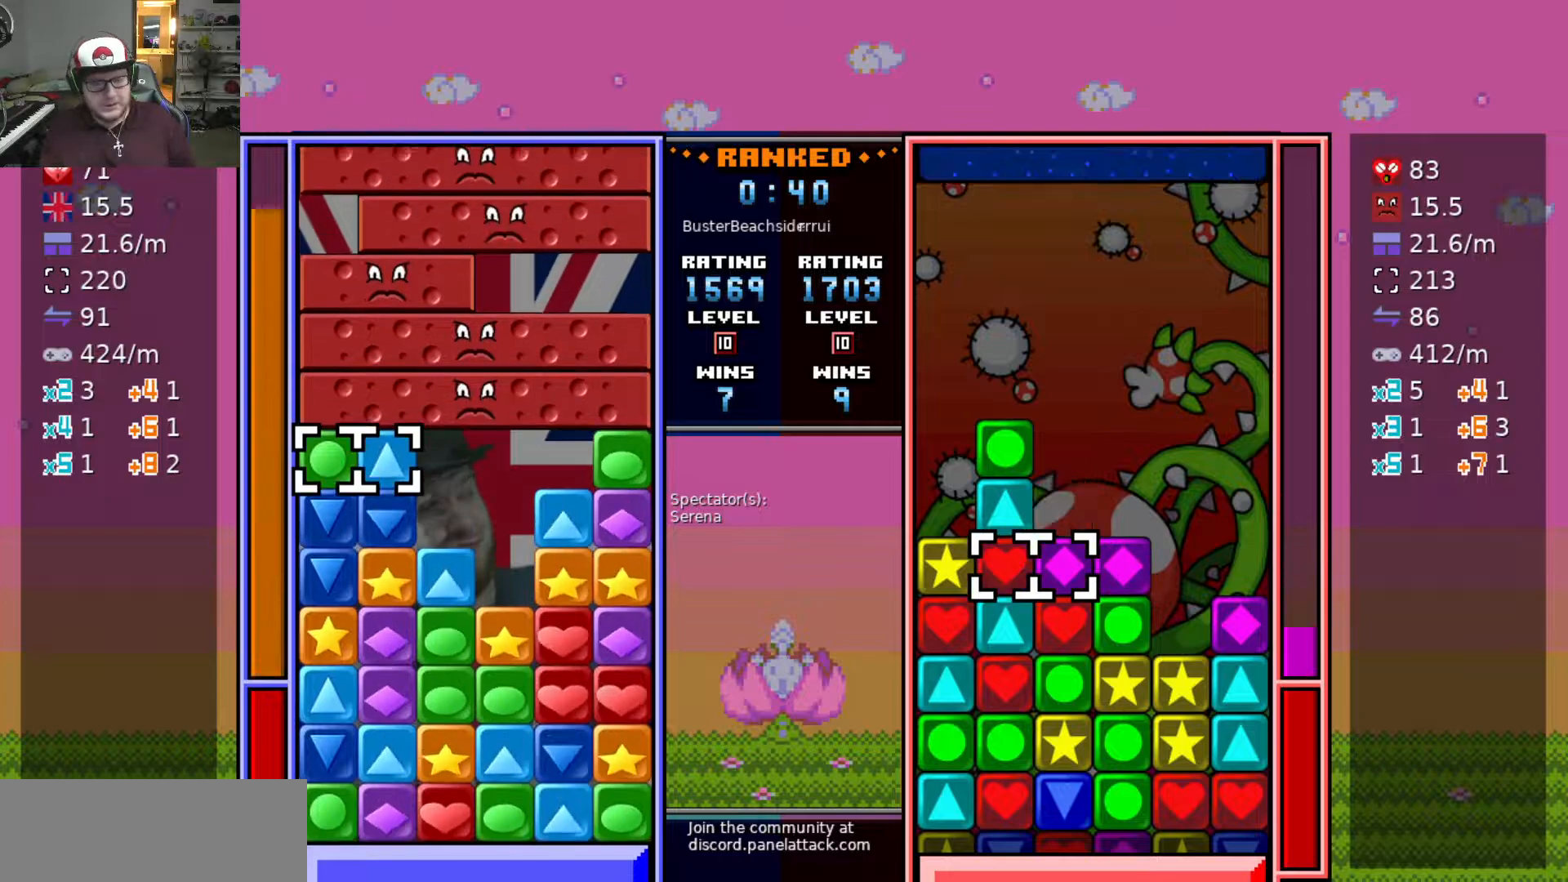
{"keys": [], "events": [[17, "s", "down"], [117, "d", "down"], [117, "s", "up"], [167, "swap2", "down"], [217, "d", "up"], [217, "swap2", "up"], [317, "s", "down"], [400, "s", "up"], [400, "swap2", "down"], [483, "swap2", "up"]]}
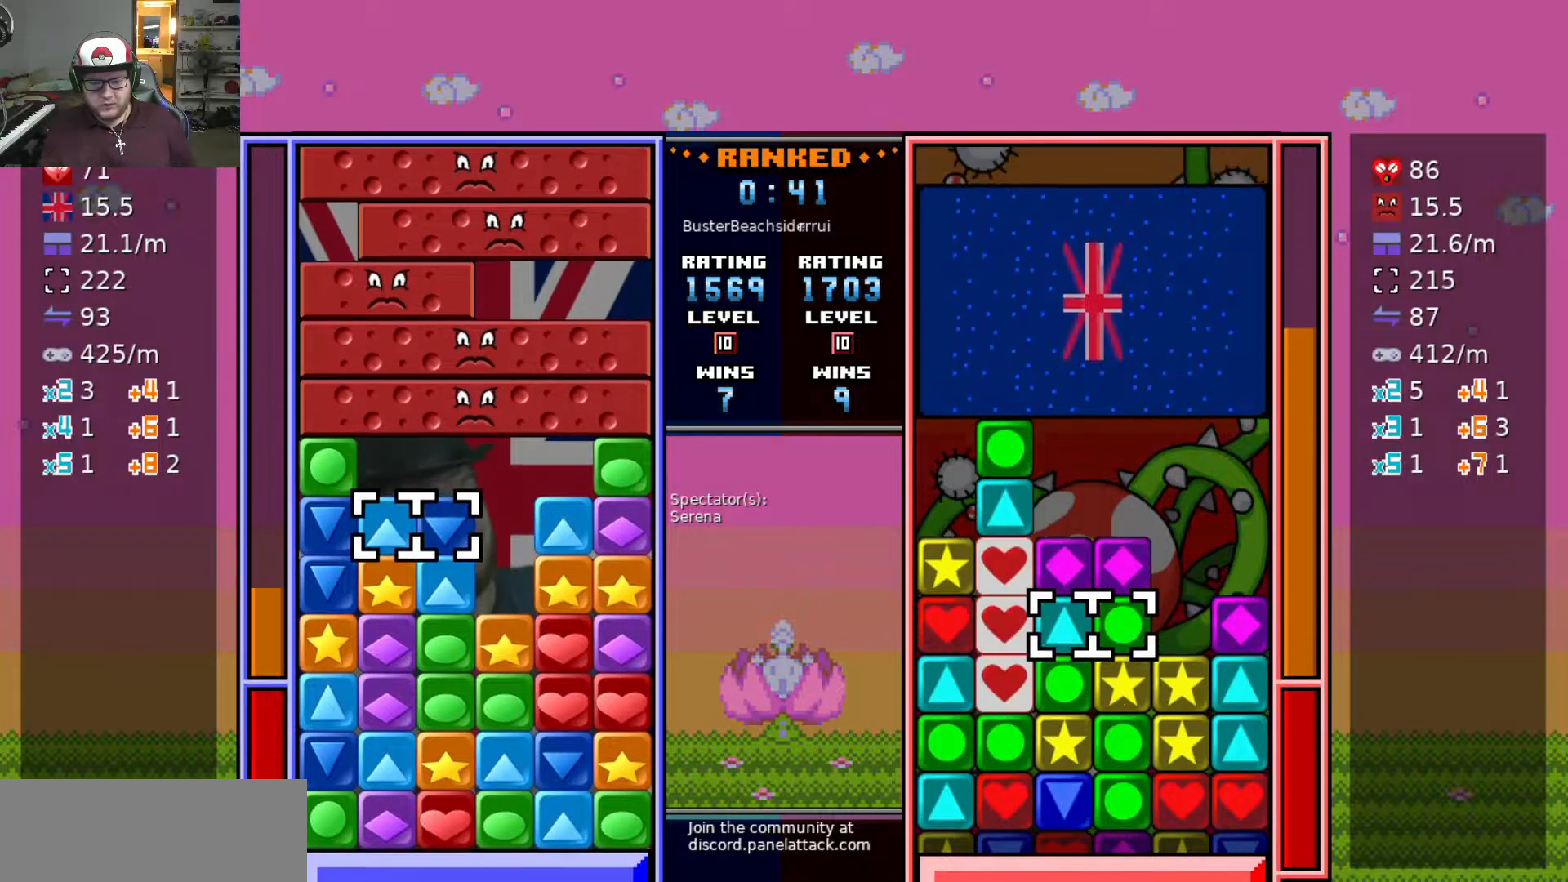
{"keys": [], "events": [[33, "a", "down"], [133, "a", "up"], [133, "swap2", "down"], [133, "w", "down"], [217, "swap2", "up"], [217, "w", "up"], [267, "d", "down"], [267, "swap2", "down"], [367, "d", "up"], [367, "swap2", "up"], [417, "d", "down"], [417, "swap2", "down"], [500, "d", "up"], [500, "swap2", "up"]]}
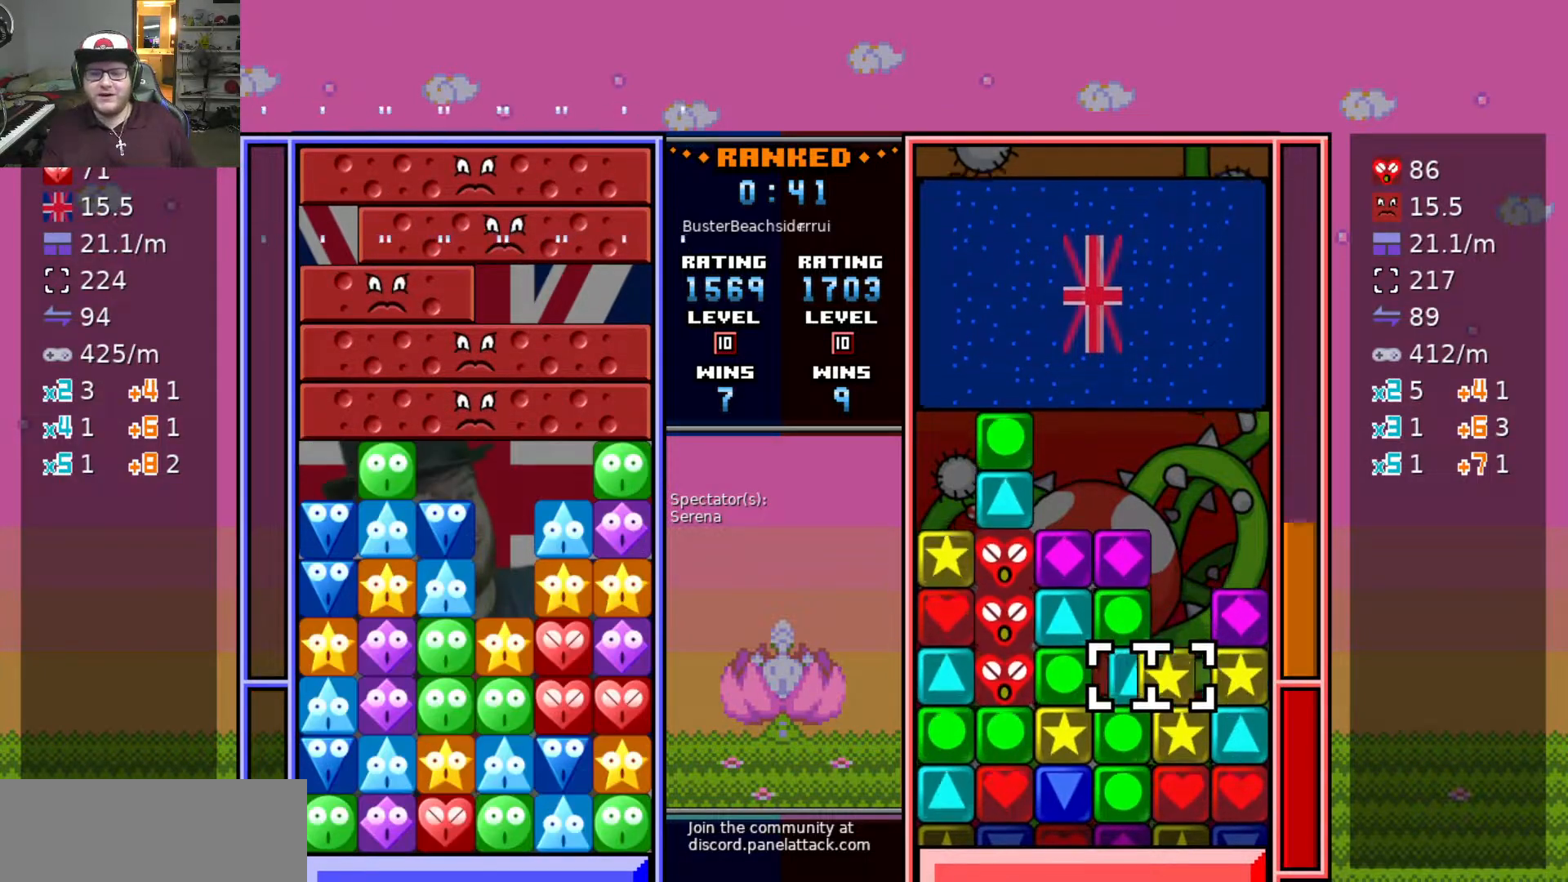
{"keys": [], "events": []}
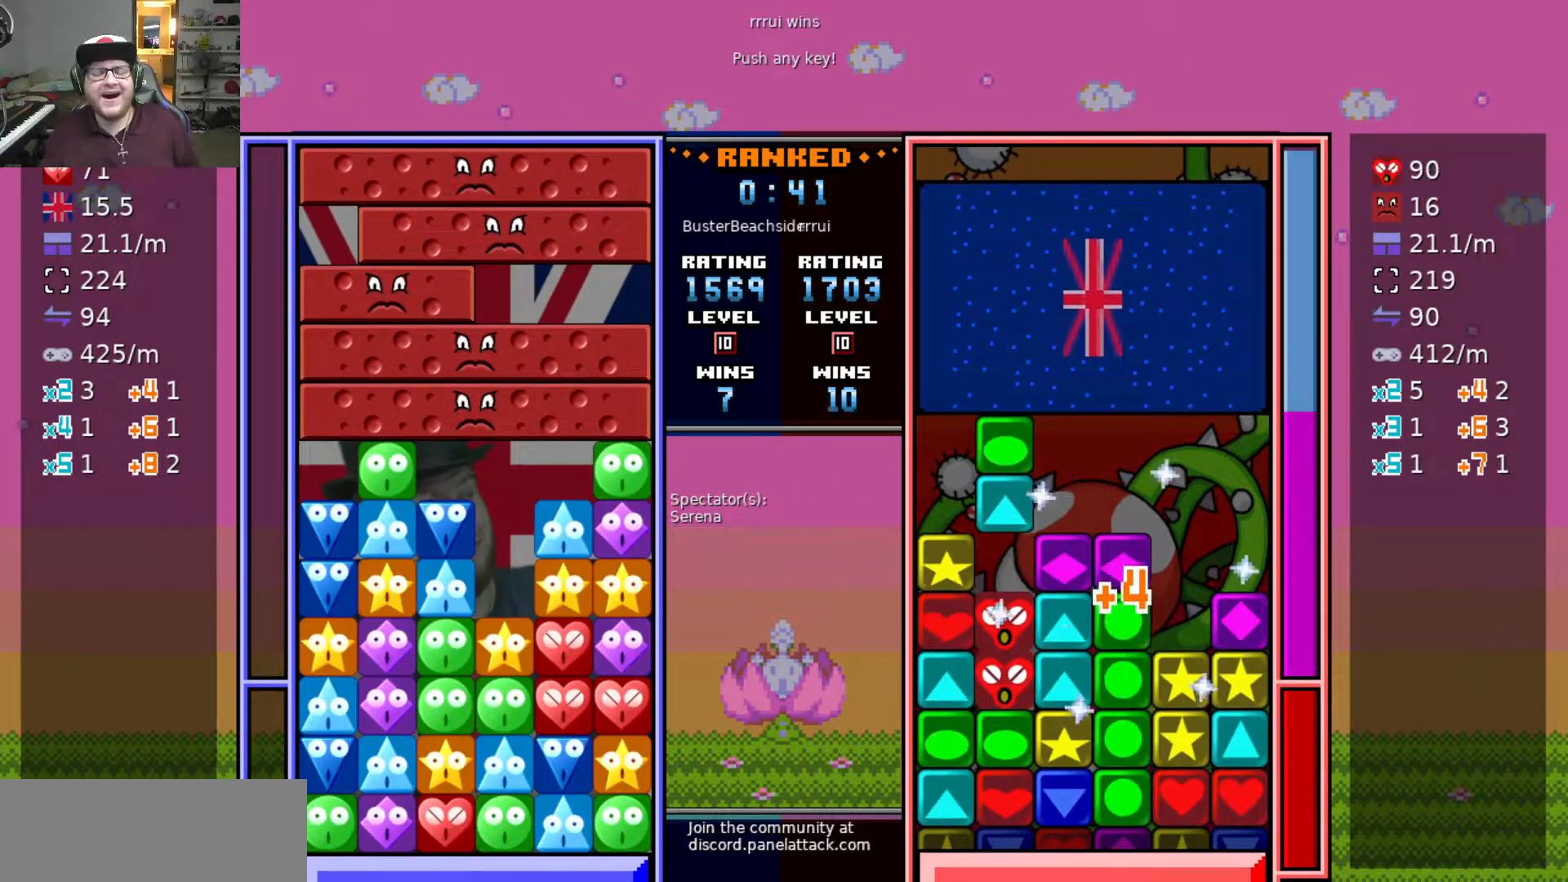
{"keys": [], "events": []}
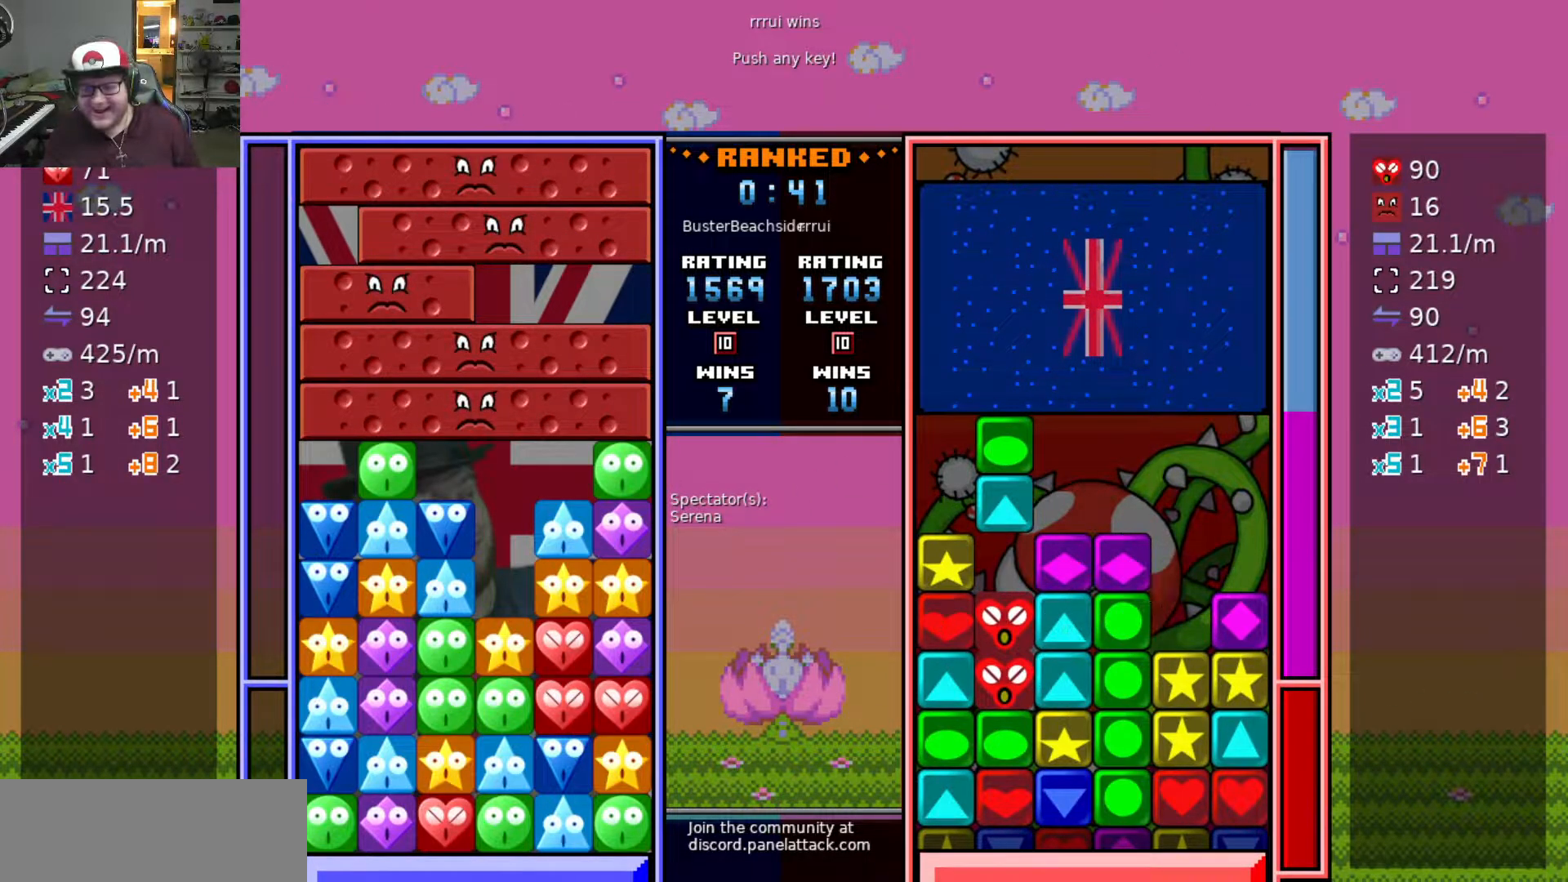
{"keys": [], "events": []}
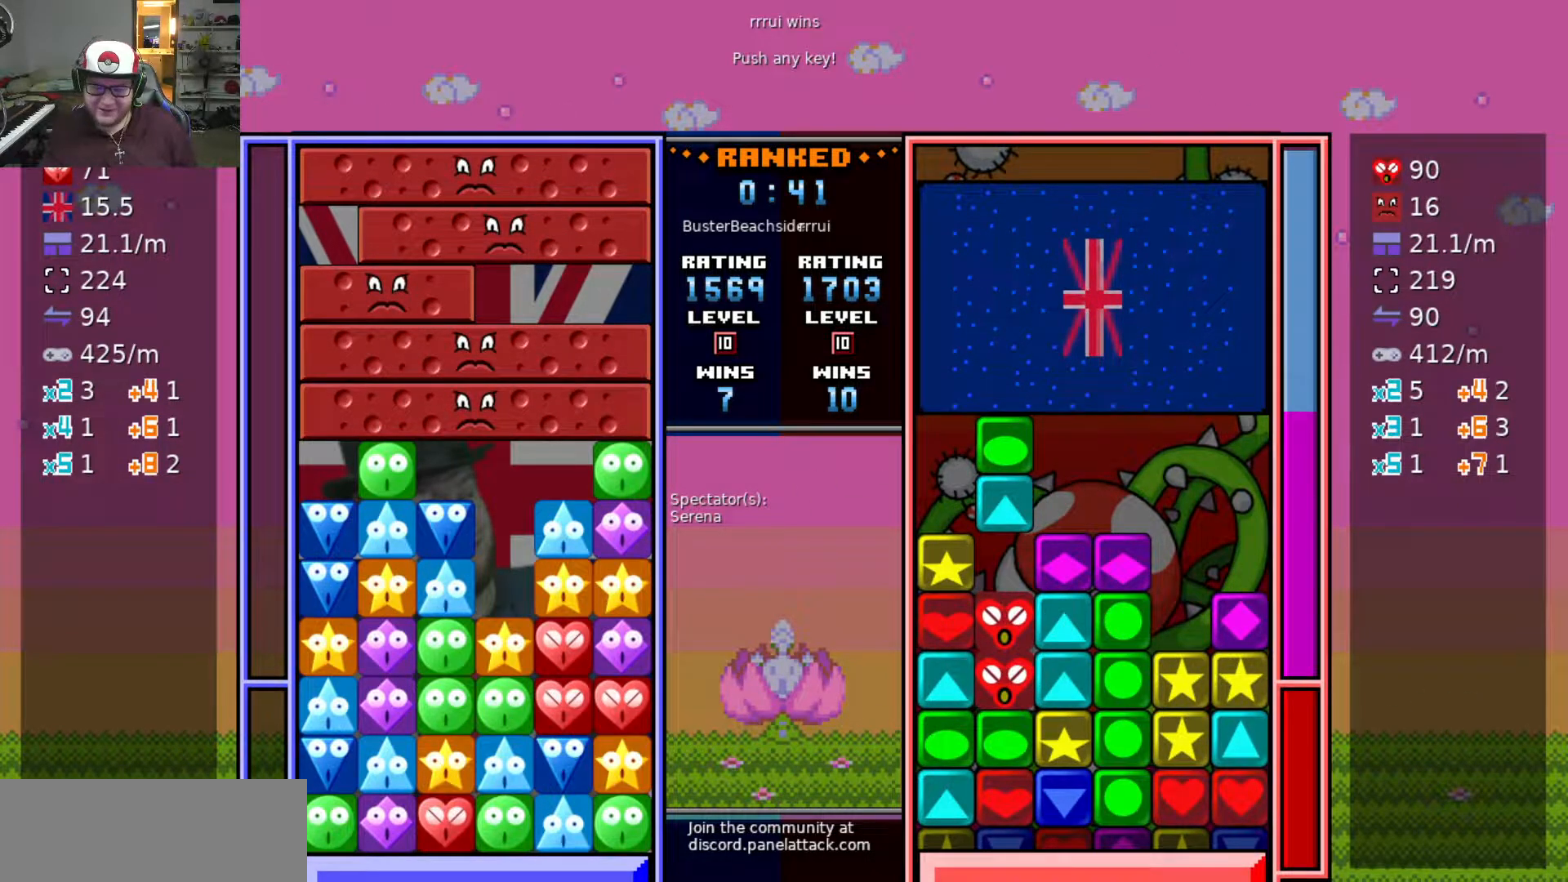
{"keys": ["swap"], "events": [[483, "swap", "down"]]}
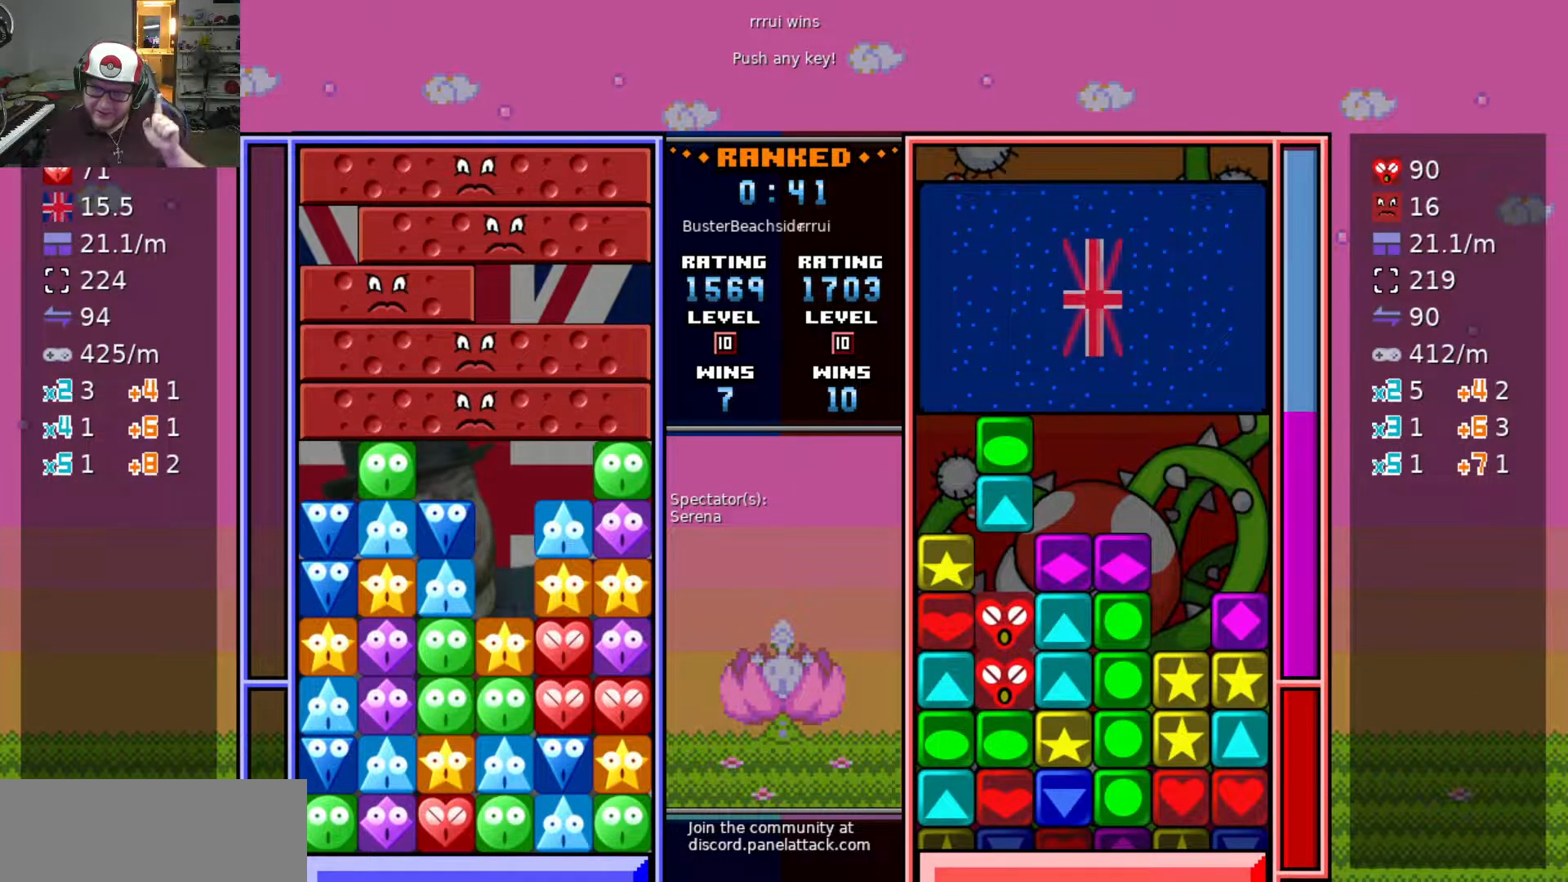
{"keys": [], "events": [[117, "swap", "up"]]}